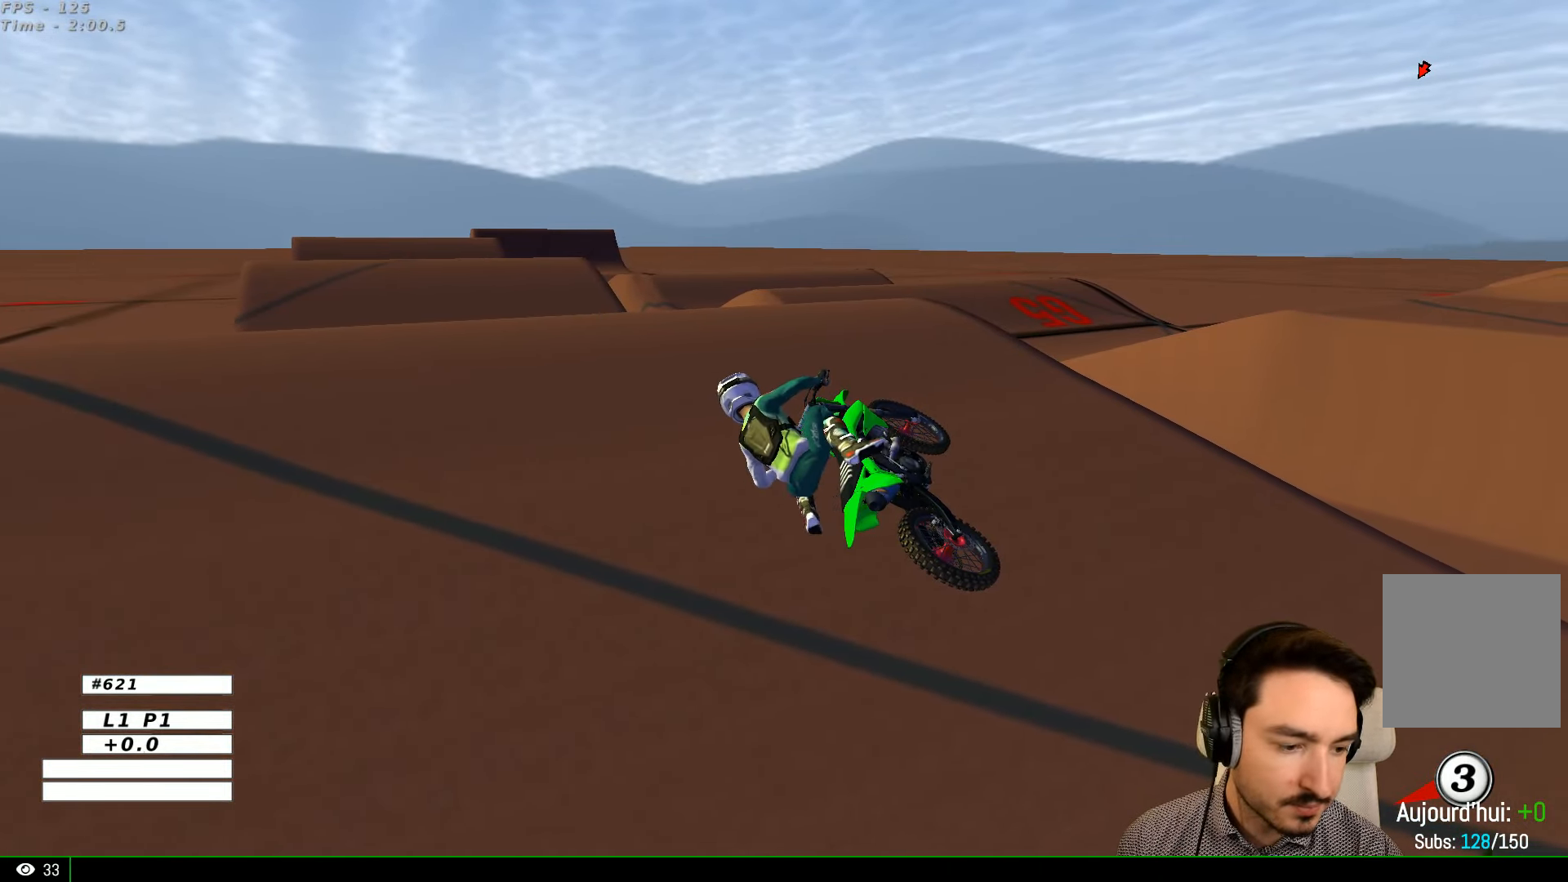
Gameplay with a controller (Xbox layout); each line is a JSON object with the inputs held at the frame after it (dt_ms = milliseconds from this image to that frame). "events" lists button and stick changes between this image and that frame as [ms after this image, input, new state], when the widget could be followed in between. Not read: L1 L3 R3.
{"dt_ms": 500, "buttons": [], "left_stick": "center", "right_stick": "center", "events": []}
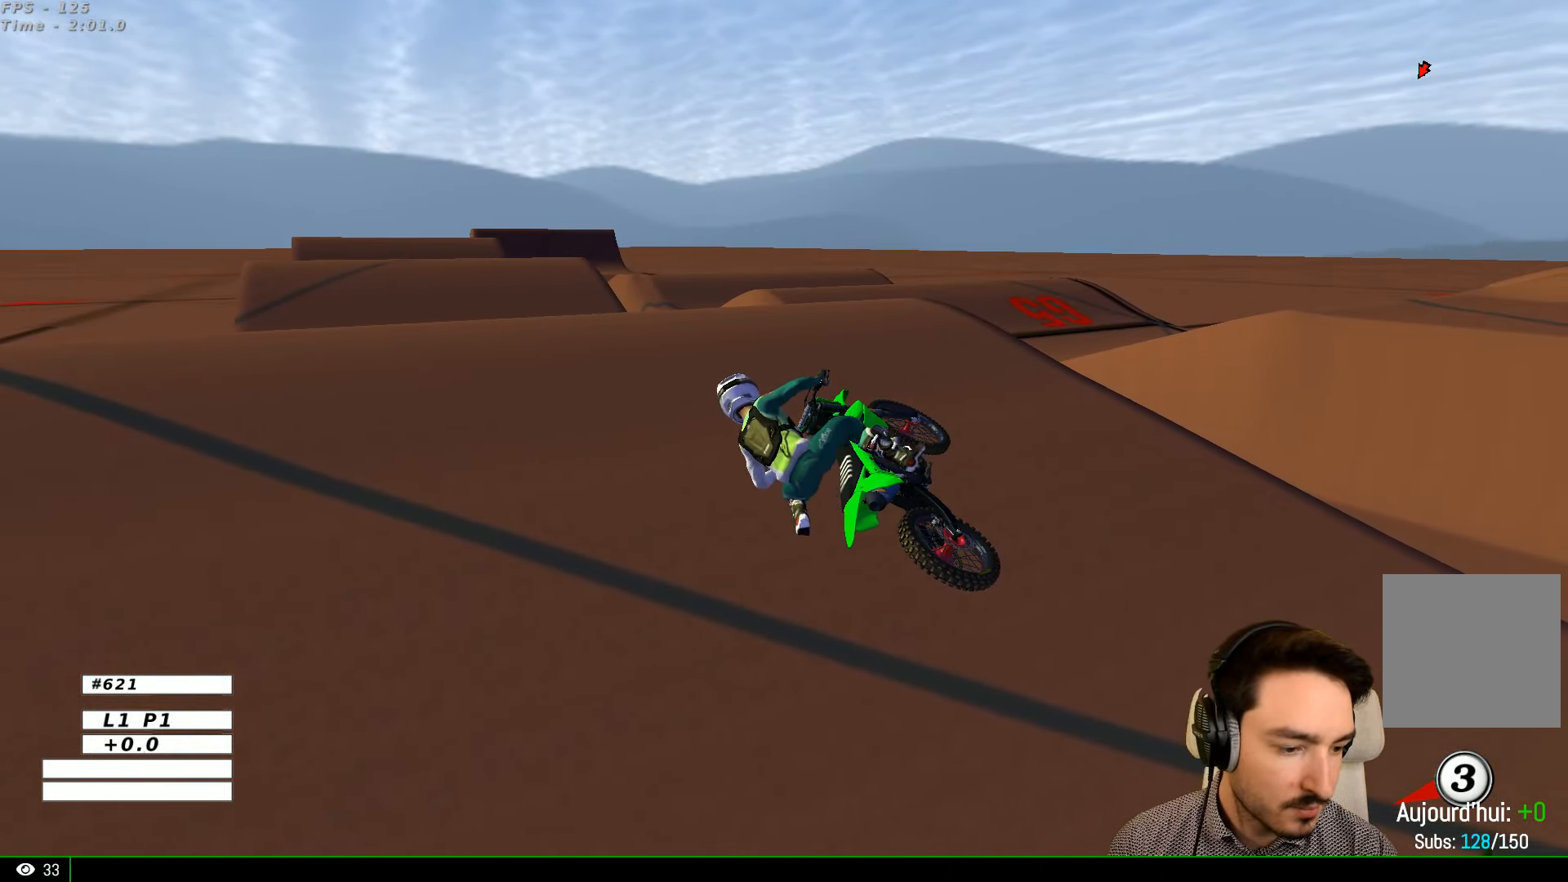
{"dt_ms": 500, "buttons": [], "left_stick": "center", "right_stick": "center", "events": []}
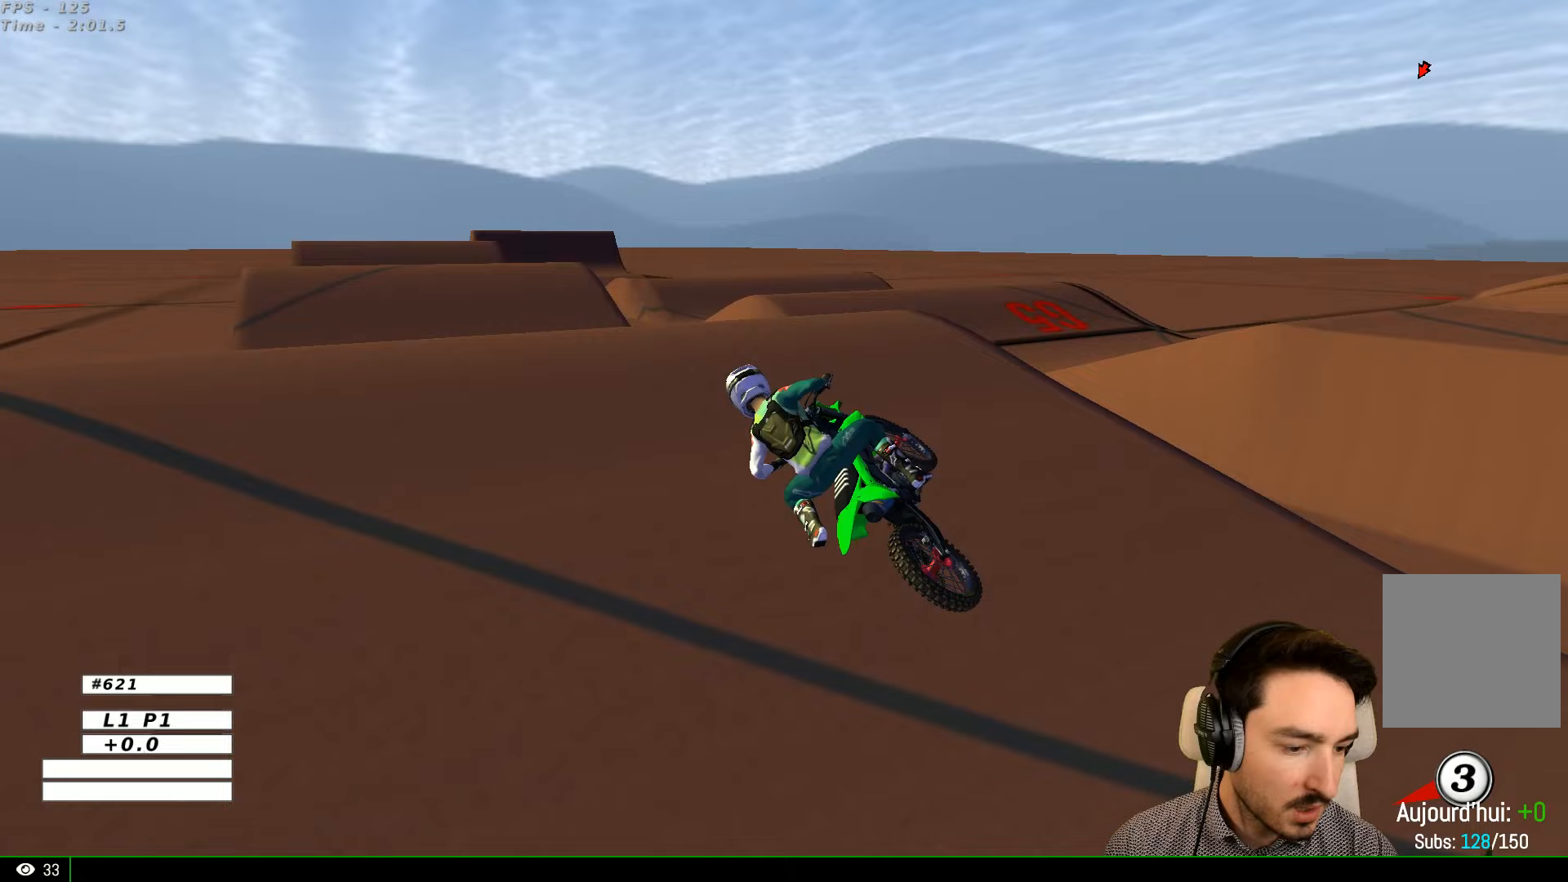
{"dt_ms": 500, "buttons": [], "left_stick": "center", "right_stick": "center", "events": []}
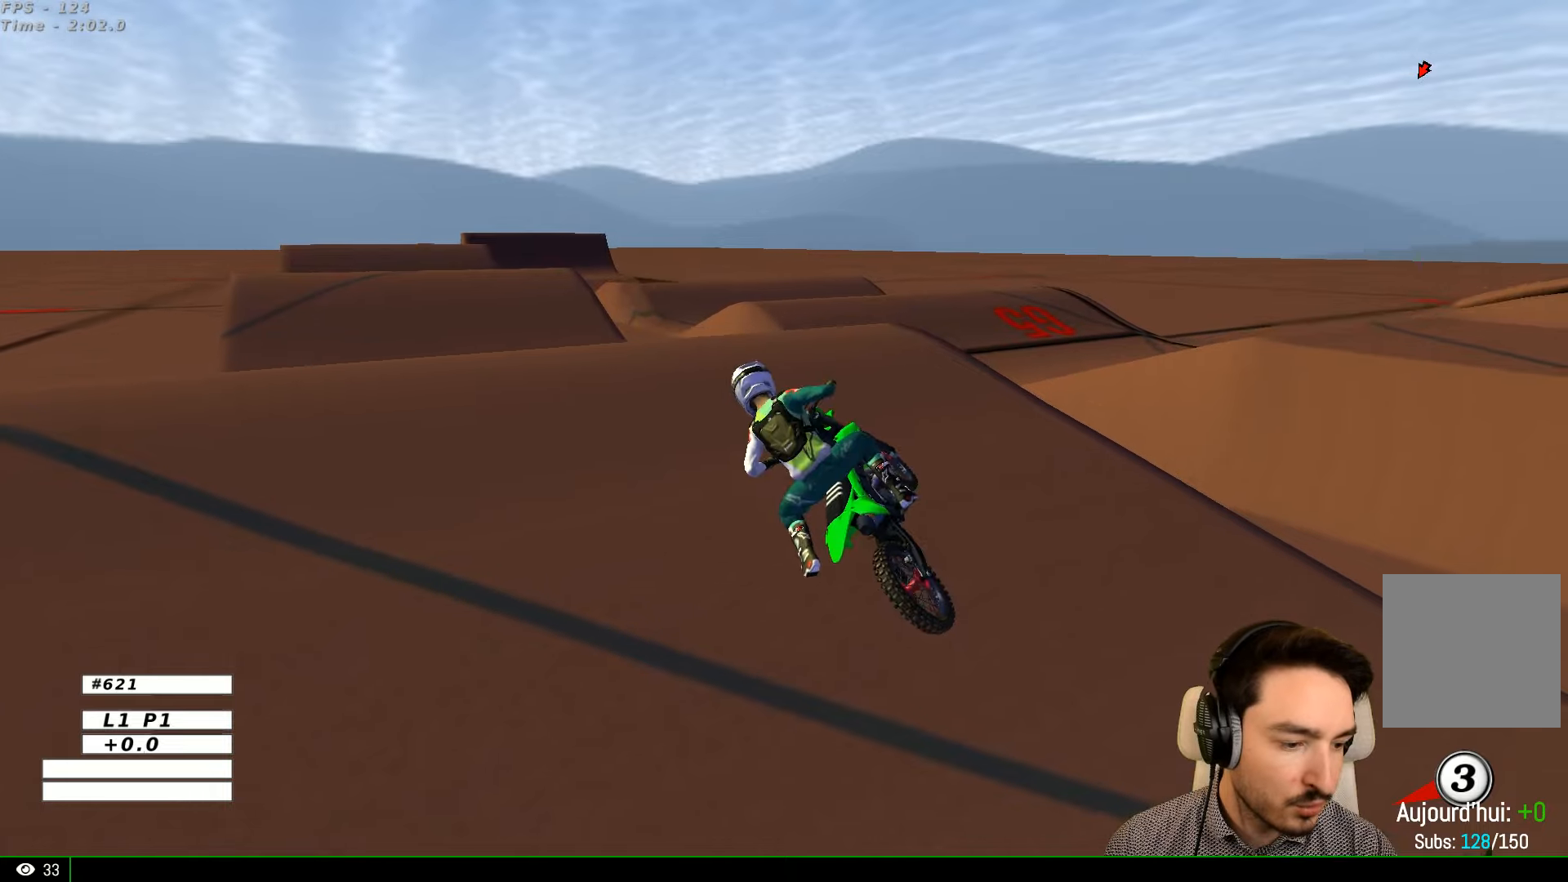
{"dt_ms": 500, "buttons": [], "left_stick": "center", "right_stick": "center", "events": [[100, "X", "down"], [100, "left_stick", "right"], [200, "X", "up"], [200, "Y", "down"], [333, "left_stick", "center"], [367, "Y", "up"]]}
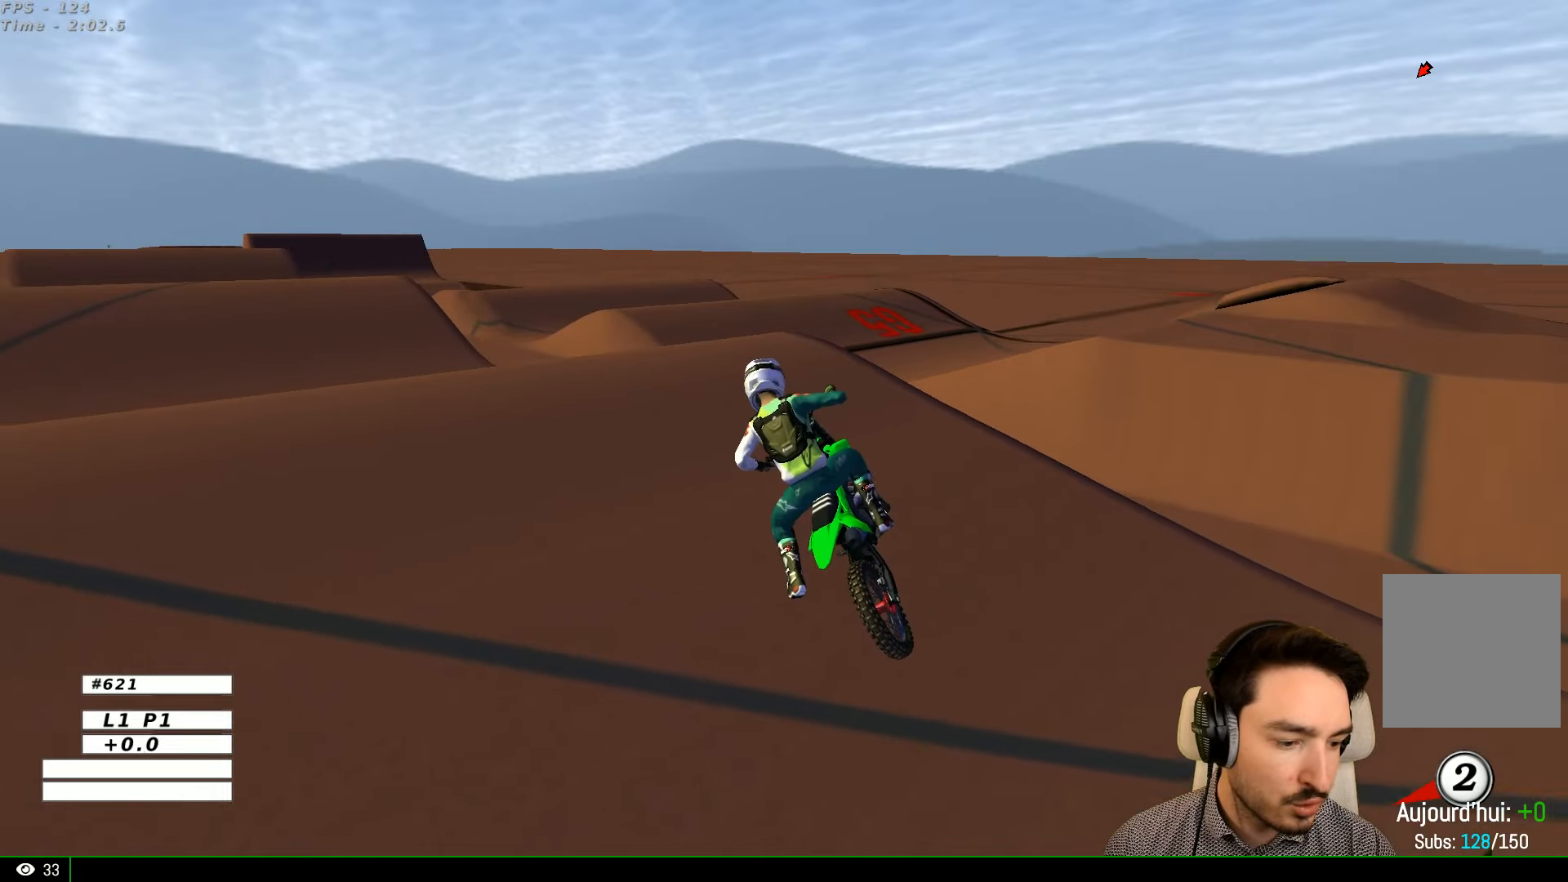
{"dt_ms": 500, "buttons": [], "left_stick": "center", "right_stick": "center", "events": []}
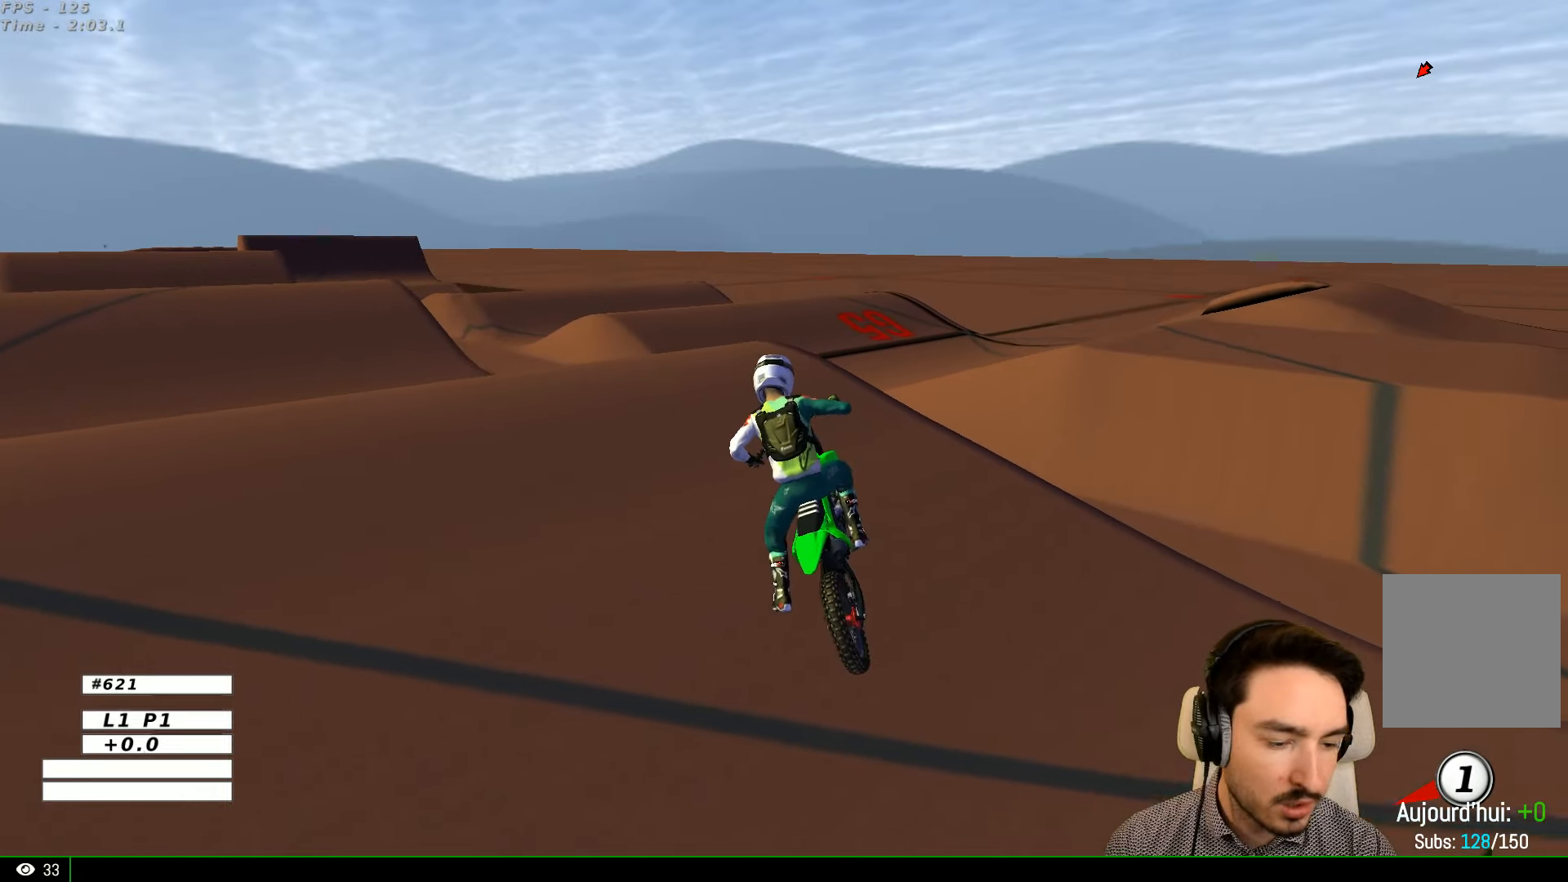
{"dt_ms": 500, "buttons": ["R2"], "left_stick": "center", "right_stick": "center", "events": [[33, "X", "down"], [67, "Y", "down"], [67, "left_stick", "left"], [200, "R2", "down"], [233, "X", "up"], [267, "Y", "up"], [267, "left_stick", "center"]]}
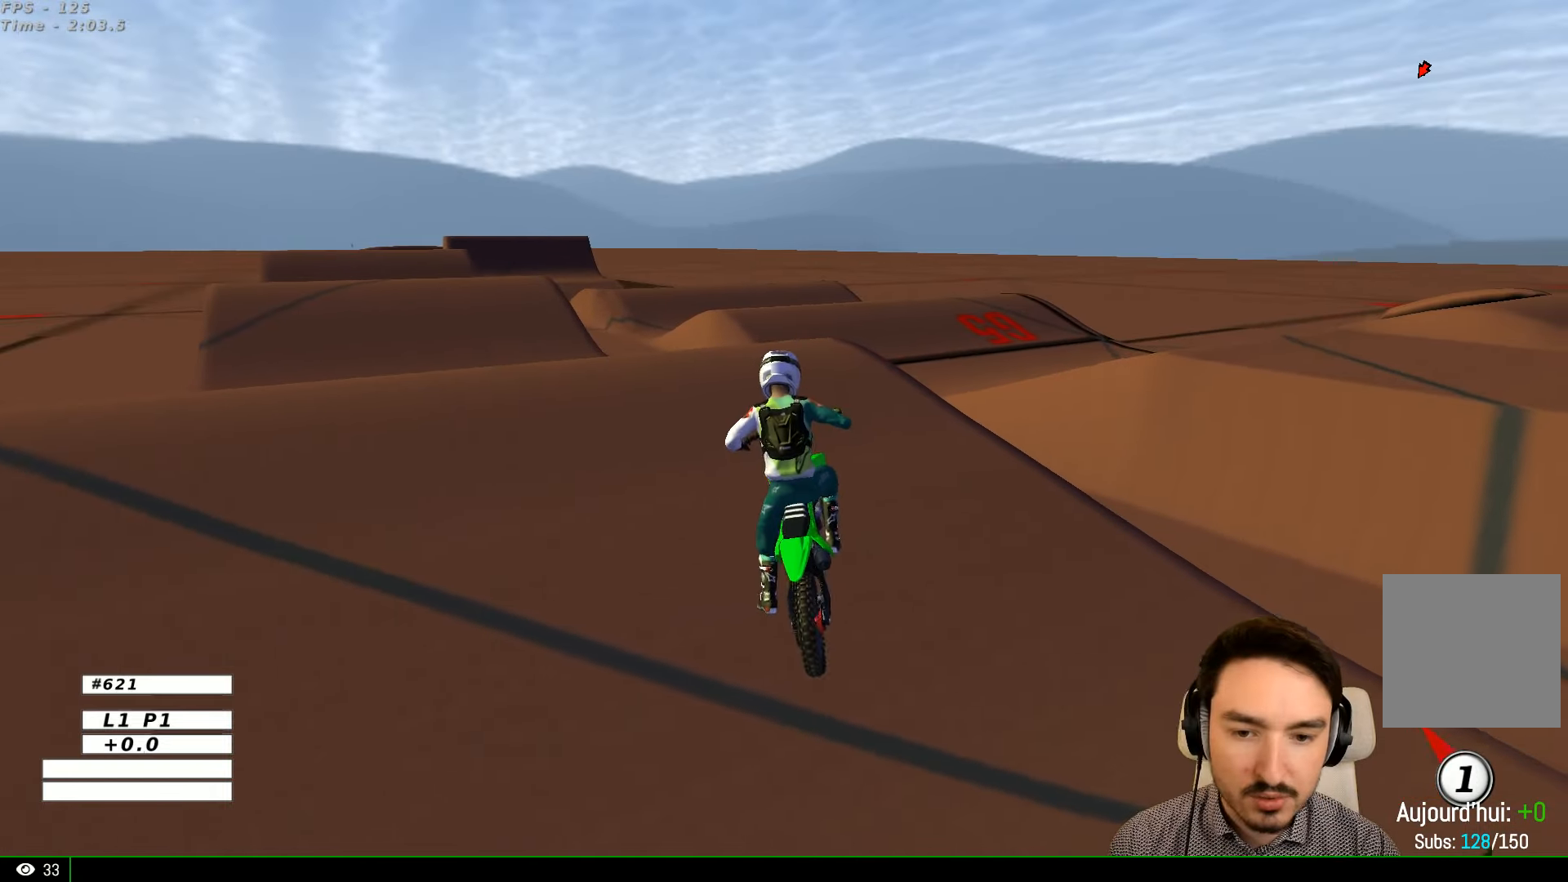
{"dt_ms": 500, "buttons": ["R2"], "left_stick": "up", "right_stick": "center", "events": [[67, "Y", "down"], [67, "left_stick", "right"], [133, "X", "down"], [300, "X", "up"], [300, "left_stick", "up-right"], [400, "Y", "up"], [433, "left_stick", "up"]]}
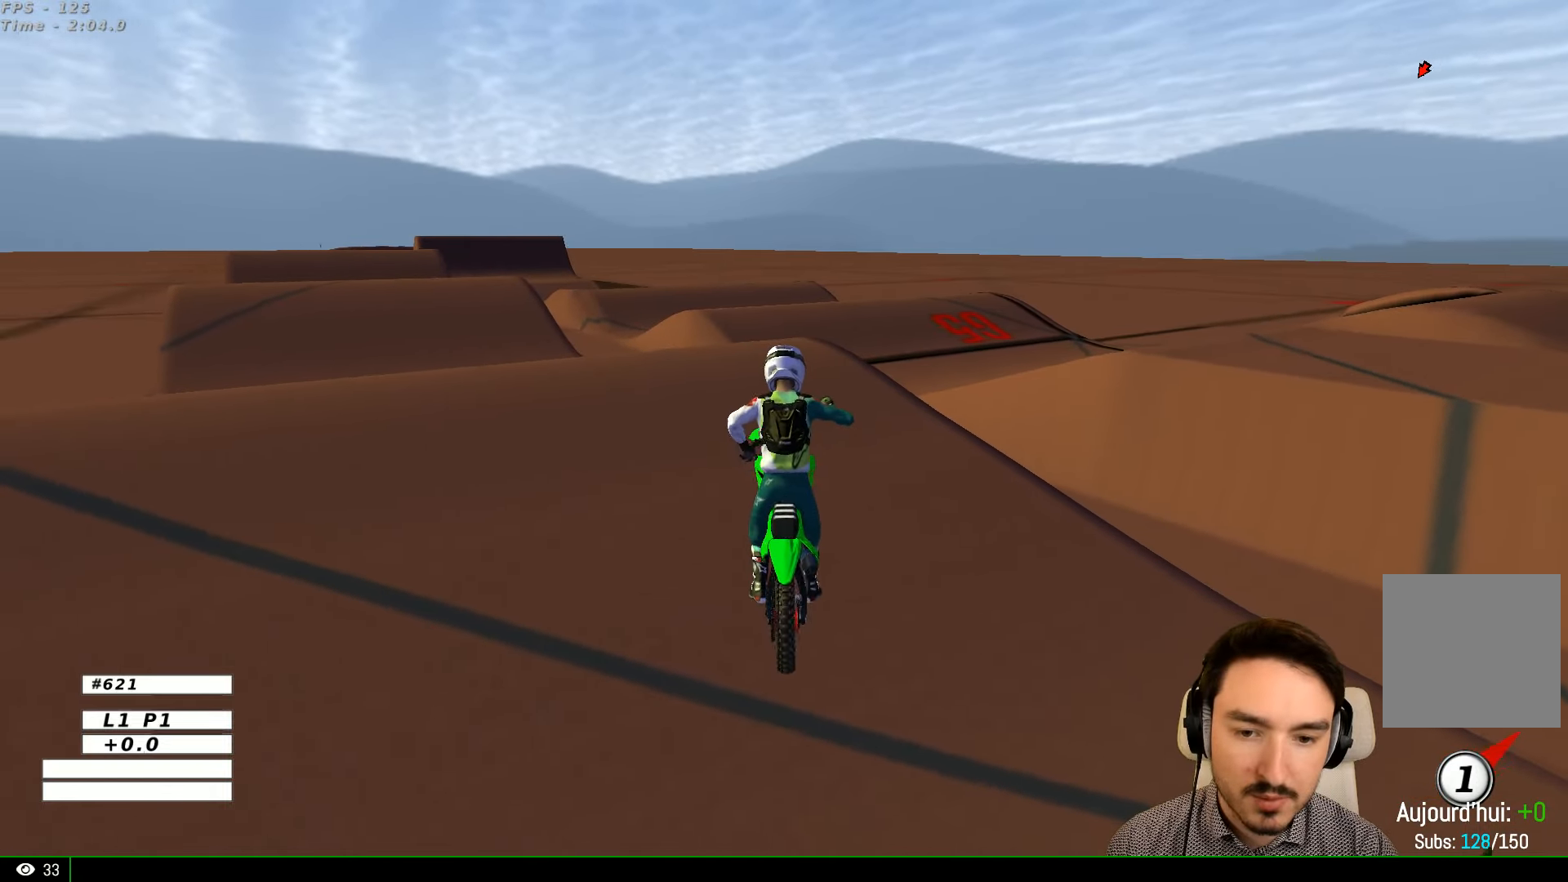
{"dt_ms": 500, "buttons": ["R2"], "left_stick": "up-left", "right_stick": "center", "events": [[400, "left_stick", "up-left"]]}
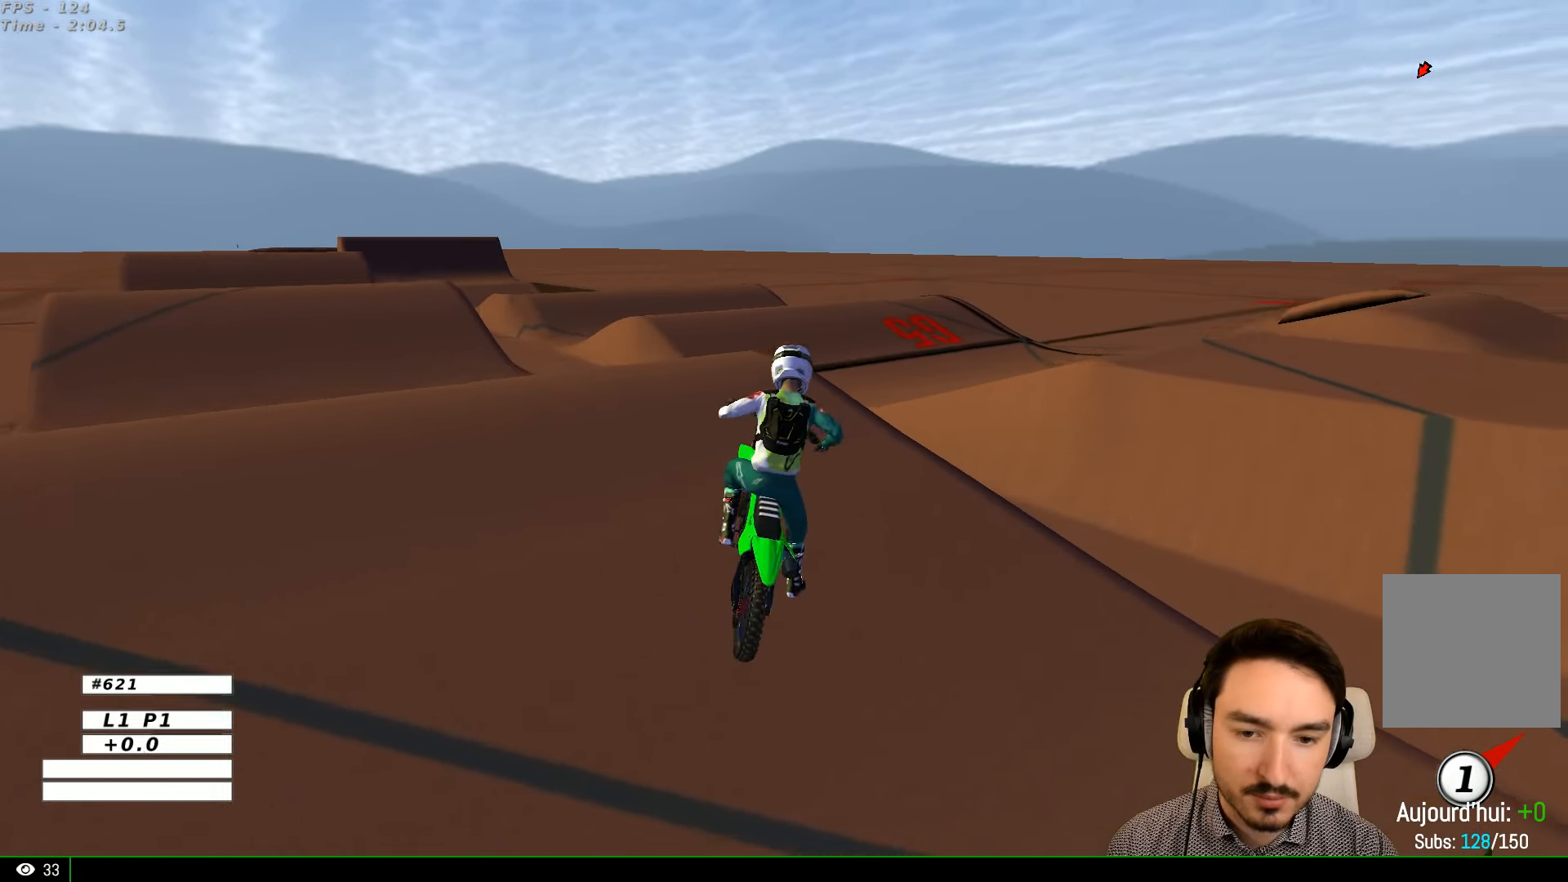
{"dt_ms": 500, "buttons": ["R2"], "left_stick": "center", "right_stick": "center", "events": [[400, "left_stick", "center"]]}
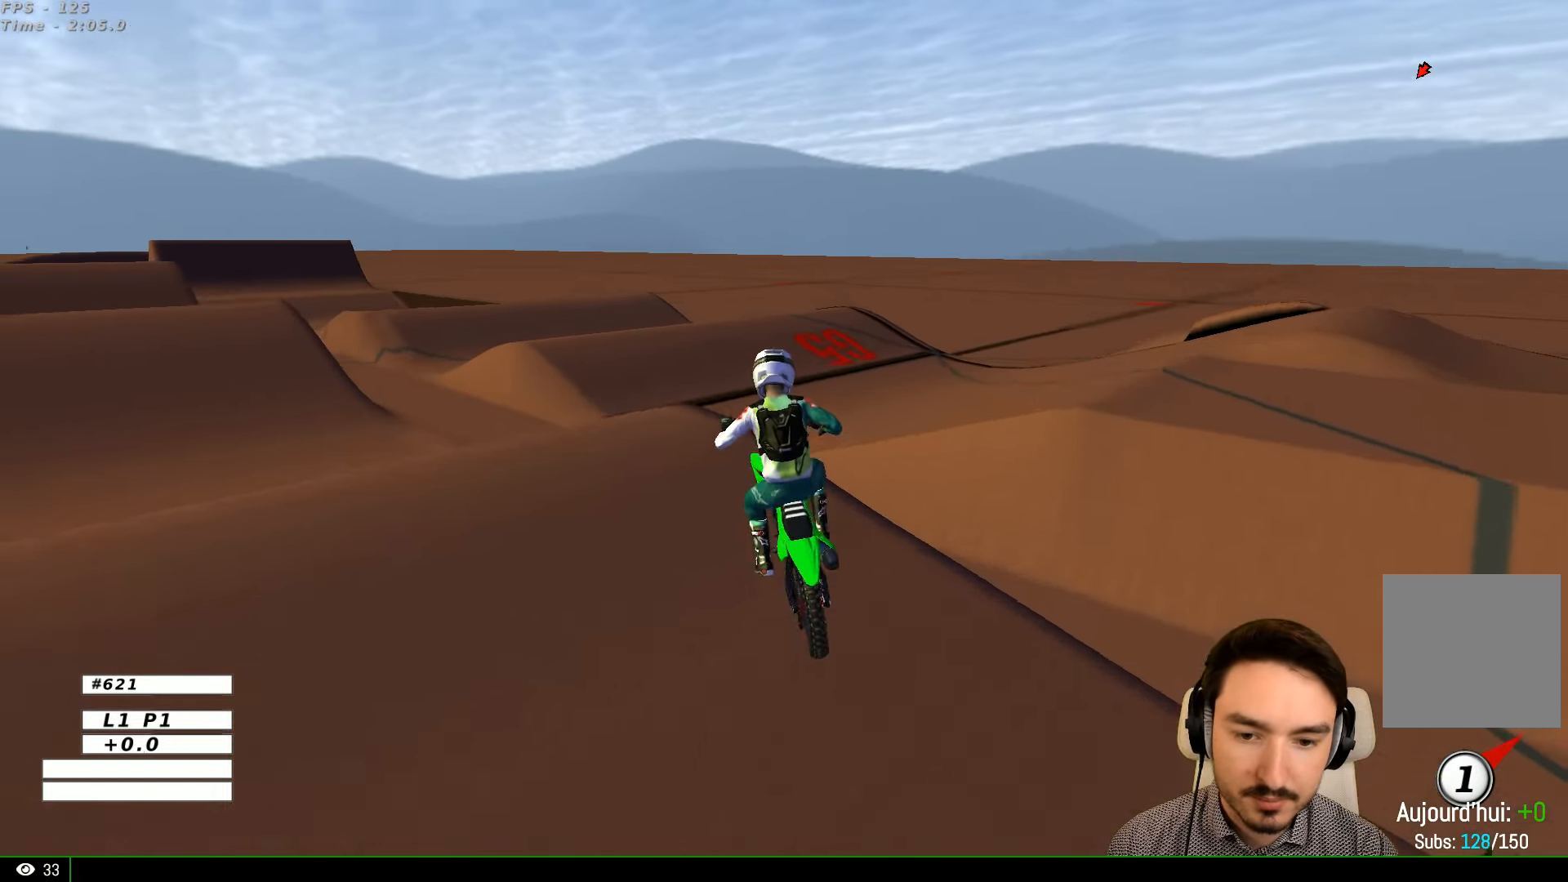
{"dt_ms": 500, "buttons": [], "left_stick": "center", "right_stick": "center", "events": [[133, "left_stick", "down"], [200, "left_stick", "center"], [400, "R2", "up"]]}
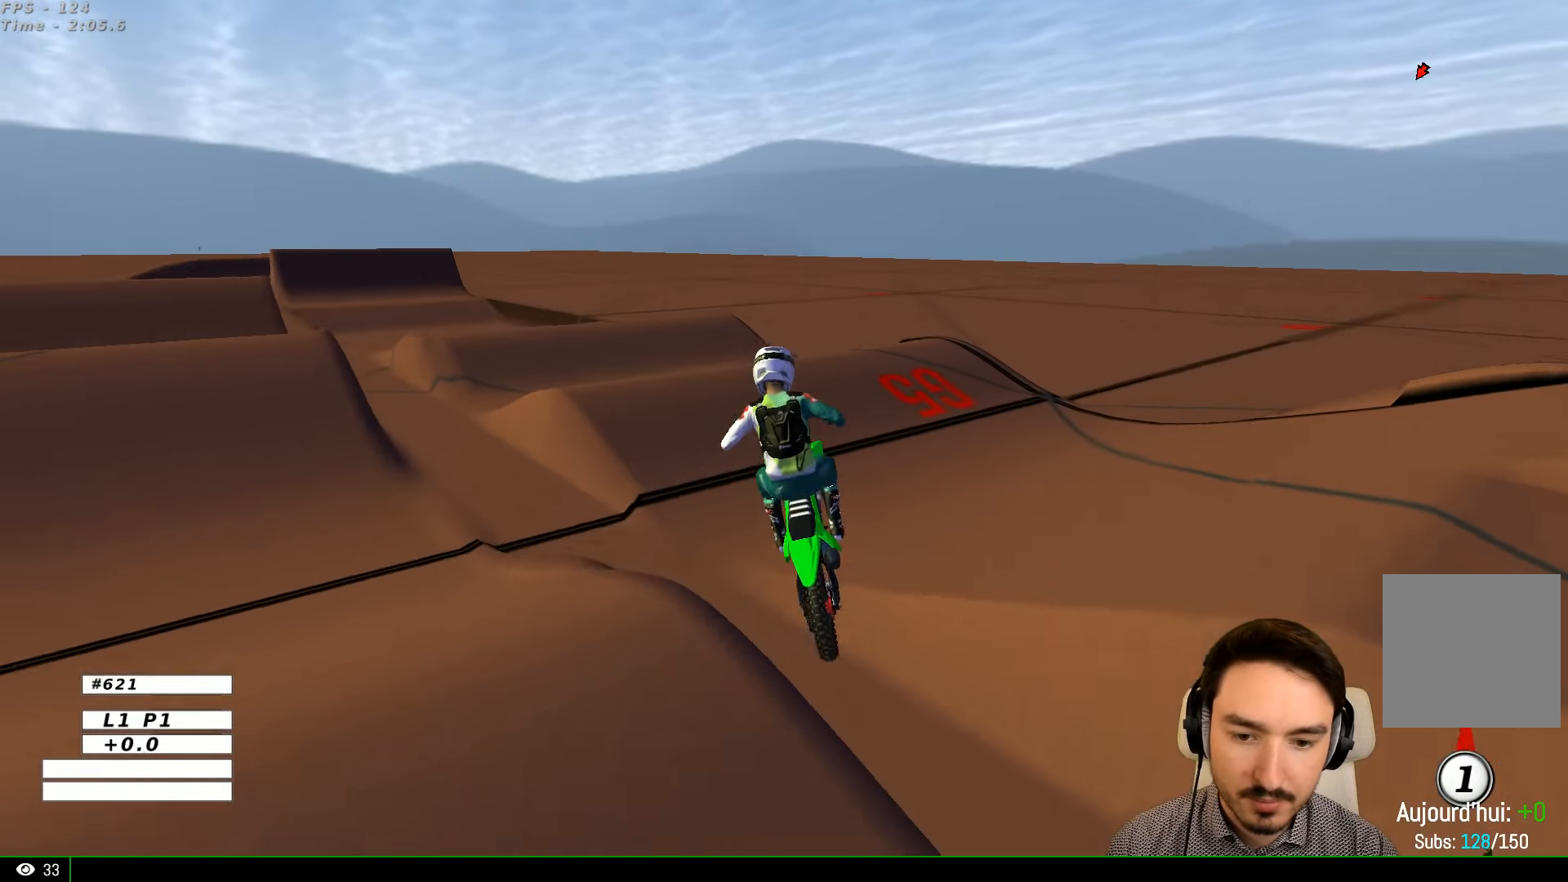
{"dt_ms": 500, "buttons": ["R2"], "left_stick": "left", "right_stick": "center", "events": [[433, "R2", "down"], [500, "left_stick", "left"]]}
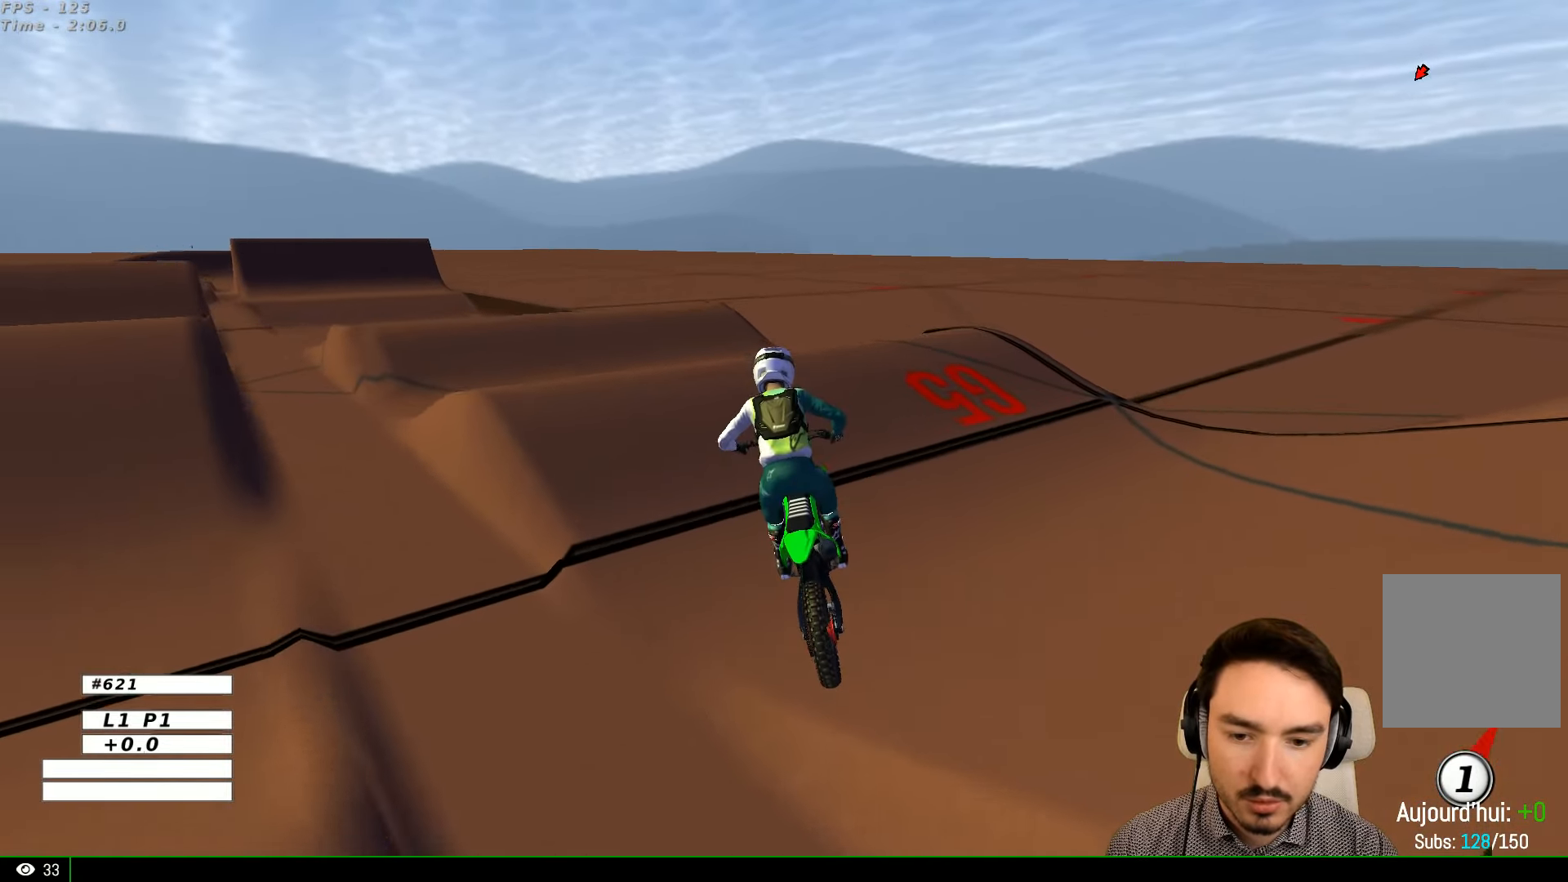
{"dt_ms": 500, "buttons": ["R2"], "left_stick": "center", "right_stick": "center", "events": [[133, "left_stick", "center"], [300, "left_stick", "right"], [400, "left_stick", "center"]]}
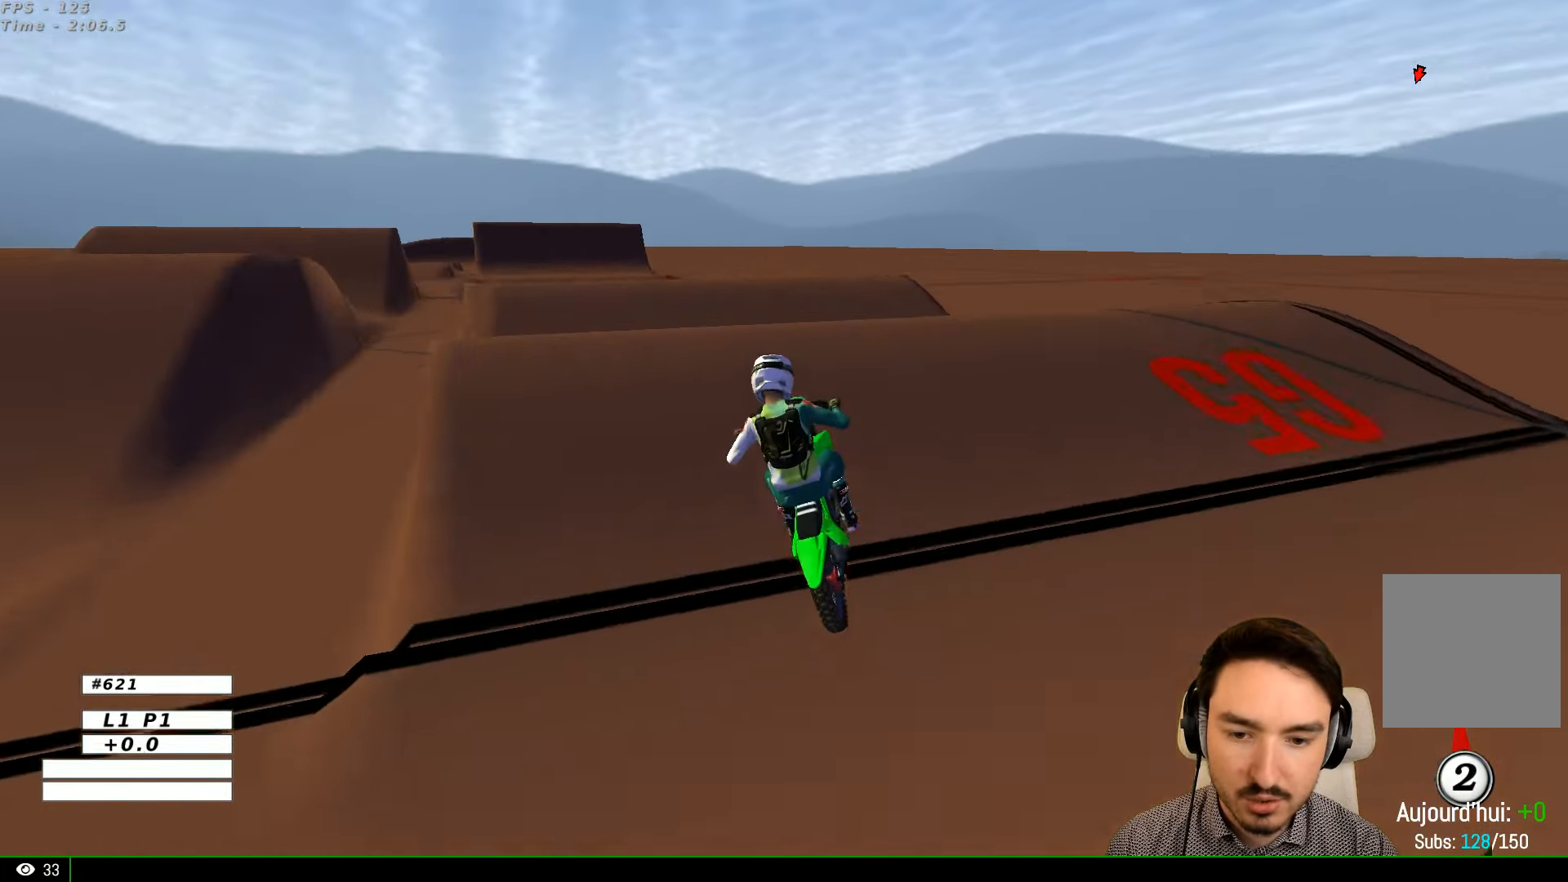
{"dt_ms": 500, "buttons": [], "left_stick": "left", "right_stick": "center", "events": [[33, "B", "down"], [33, "left_stick", "down"], [133, "B", "up"], [200, "left_stick", "center"], [400, "R2", "up"], [400, "left_stick", "left"]]}
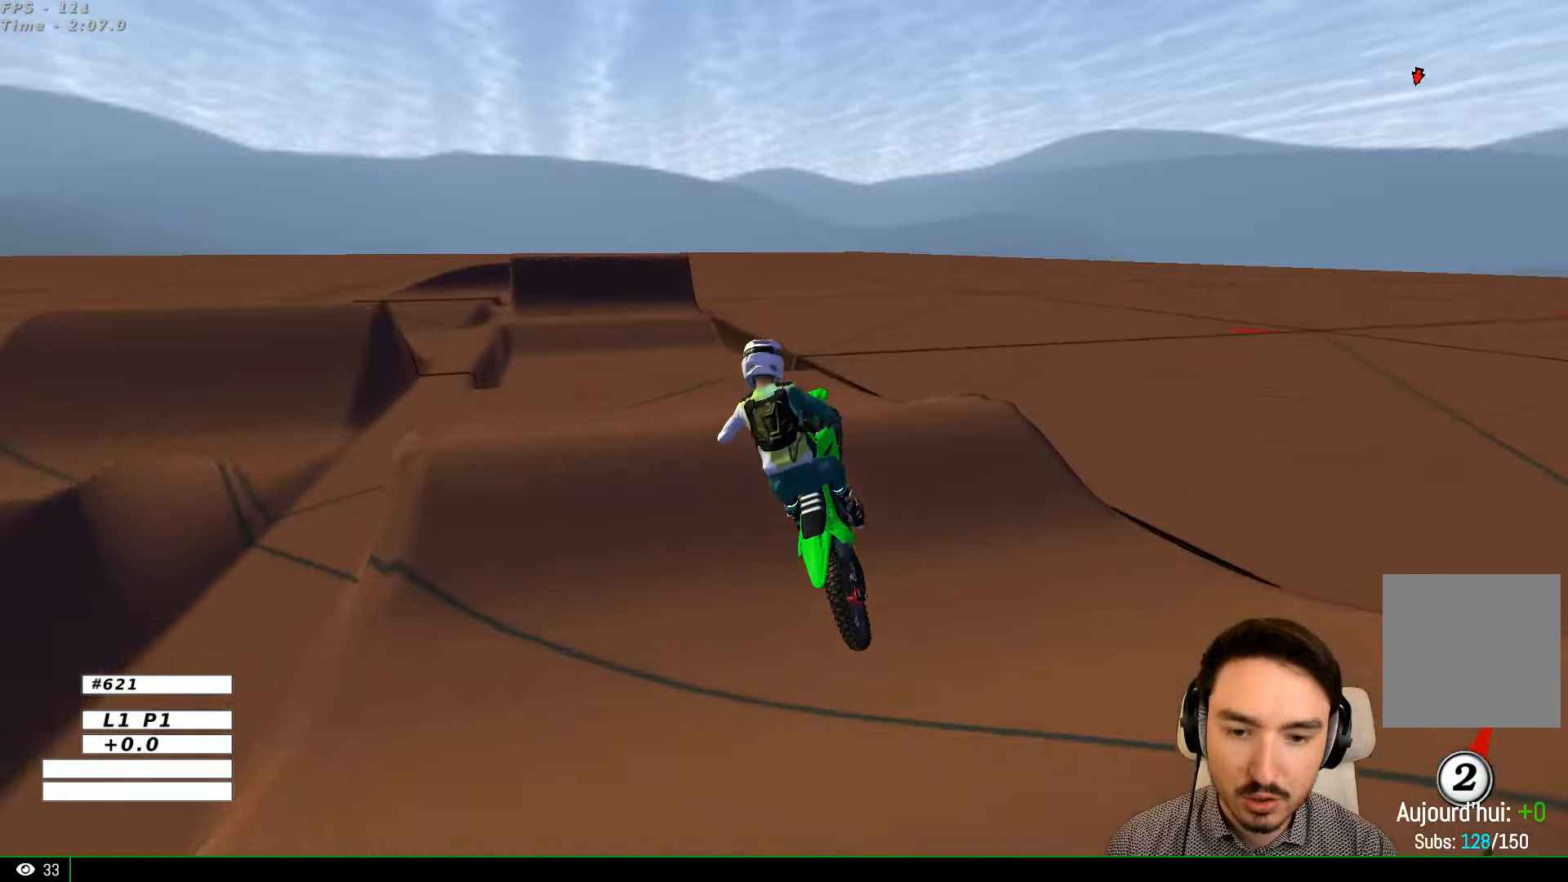
{"dt_ms": 500, "buttons": [], "left_stick": "left", "right_stick": "center", "events": [[233, "R2", "down"], [400, "R2", "up"]]}
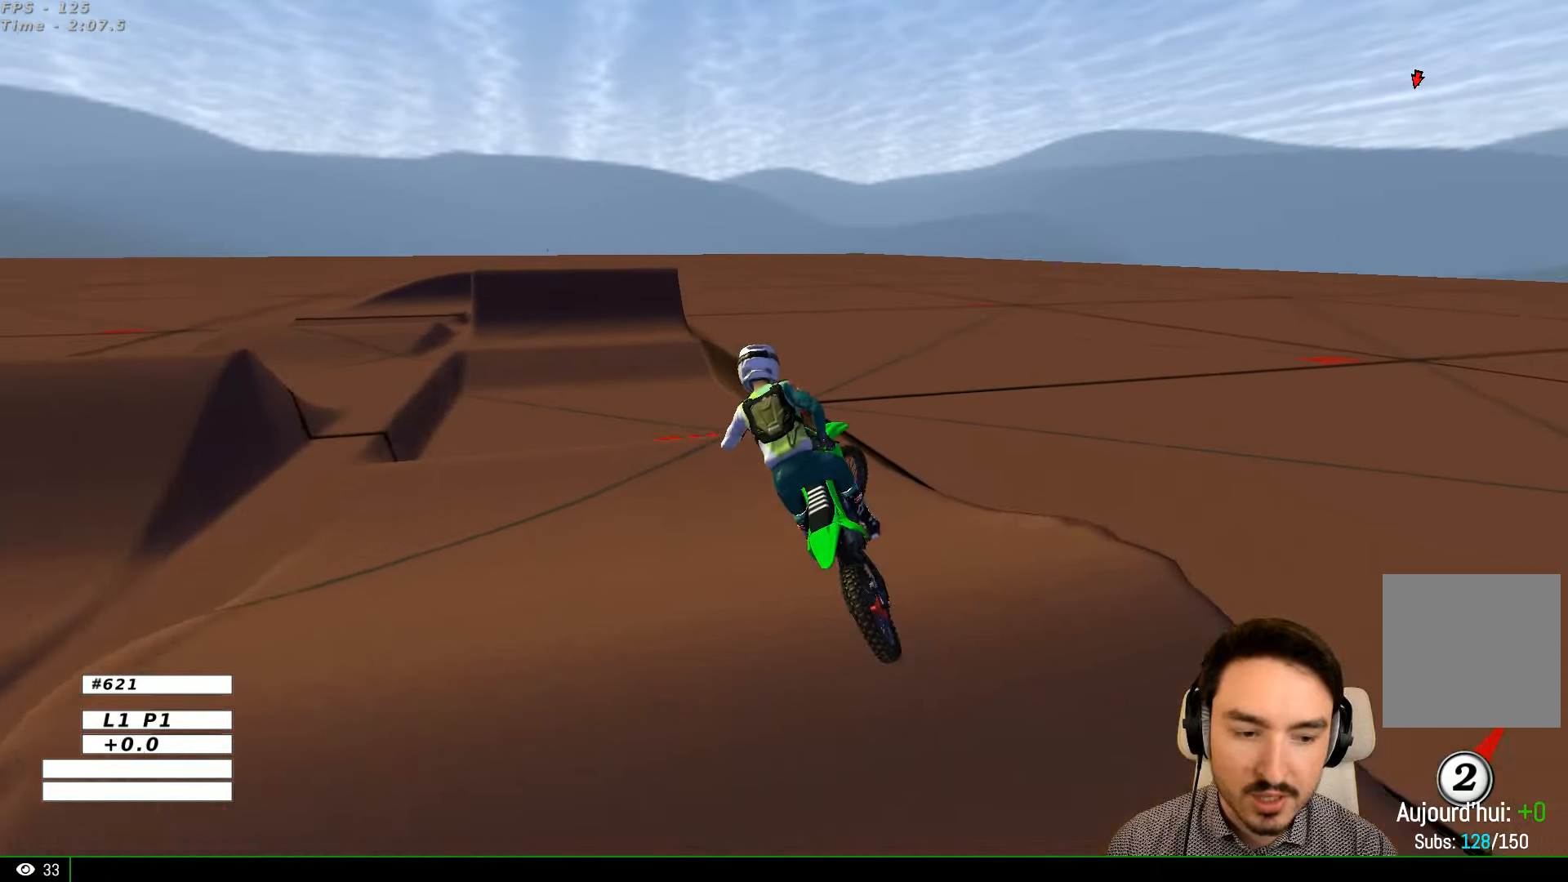
{"dt_ms": 500, "buttons": [], "left_stick": "center", "right_stick": "center", "events": [[200, "left_stick", "center"], [300, "R2", "down"], [300, "left_stick", "right"], [433, "left_stick", "center"], [500, "R2", "up"]]}
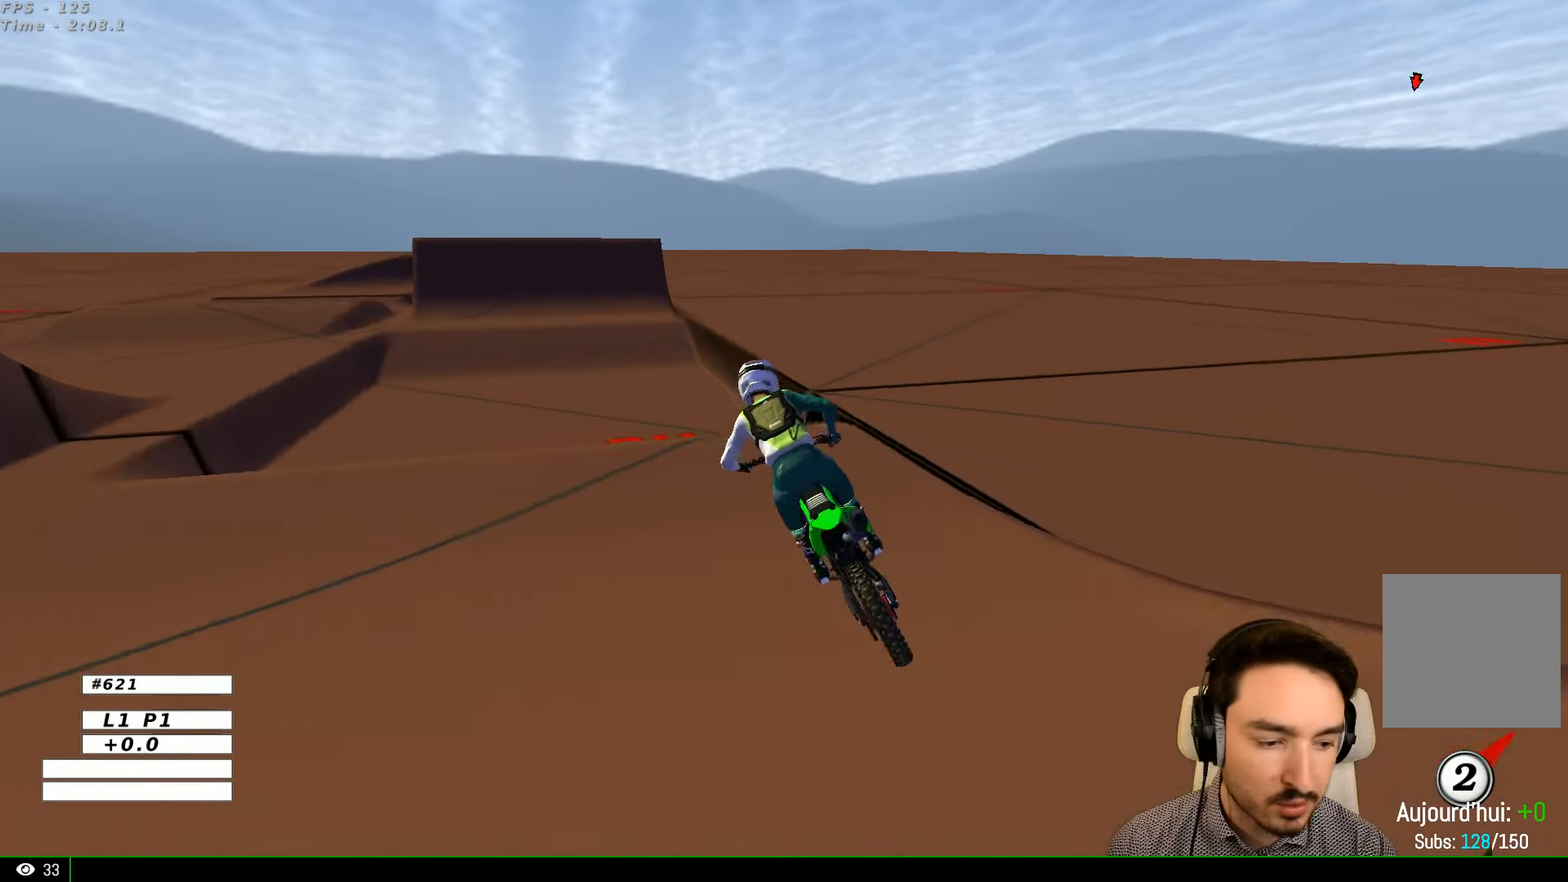
{"dt_ms": 500, "buttons": ["R2"], "left_stick": "down-right", "right_stick": "center", "events": [[66, "left_stick", "right"], [133, "R2", "down"], [333, "left_stick", "down-right"]]}
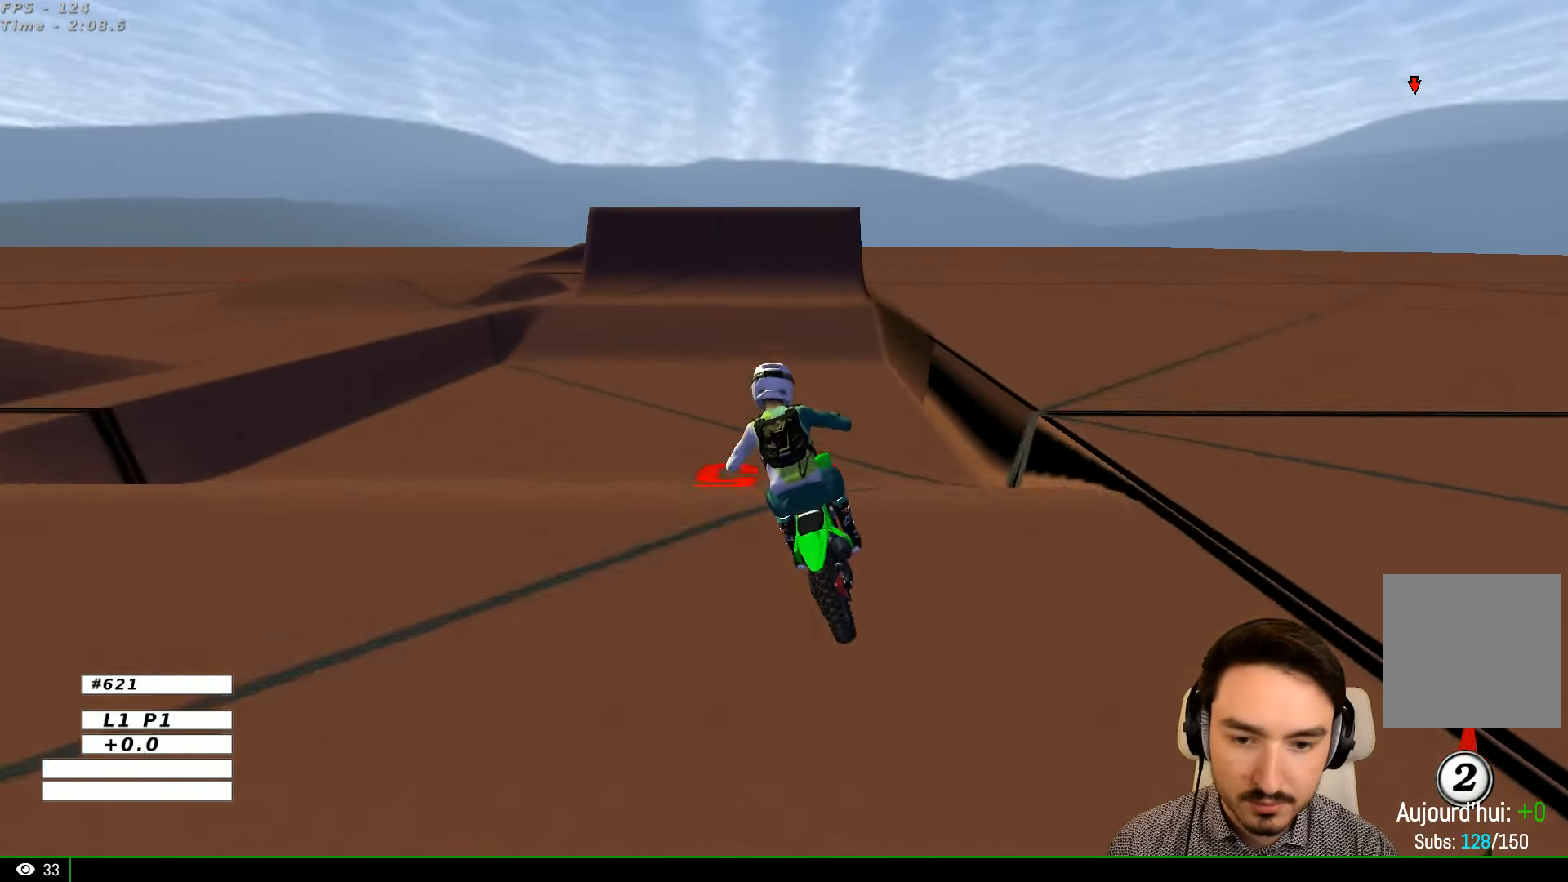
{"dt_ms": 500, "buttons": ["R2"], "left_stick": "center", "right_stick": "center", "events": [[200, "left_stick", "center"]]}
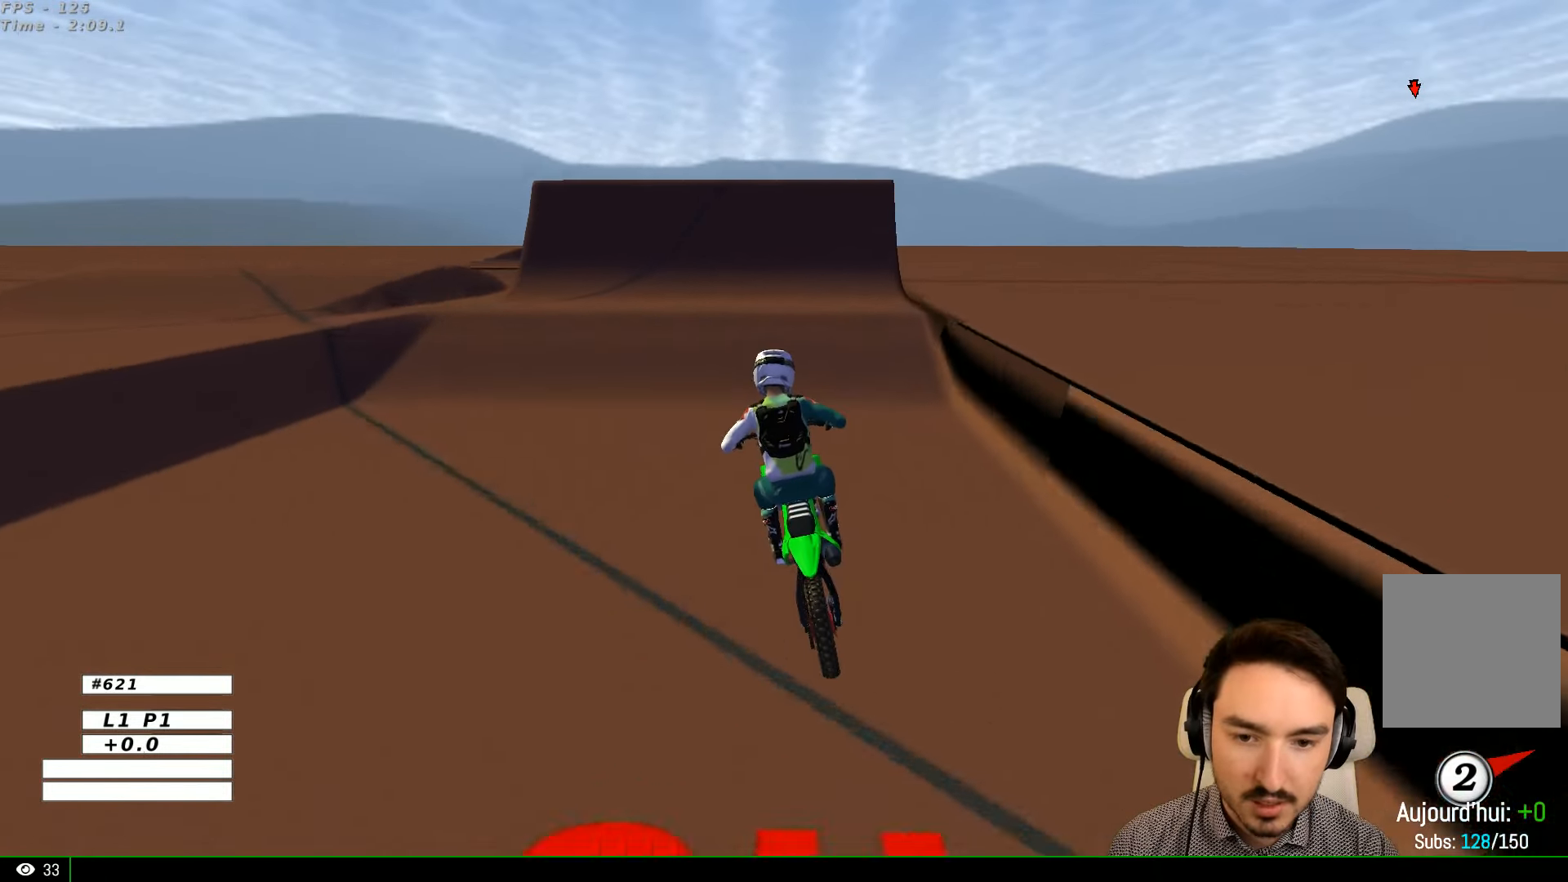
{"dt_ms": 500, "buttons": [], "left_stick": "center", "right_stick": "center", "events": [[233, "left_stick", "right"], [300, "R2", "up"], [400, "left_stick", "center"]]}
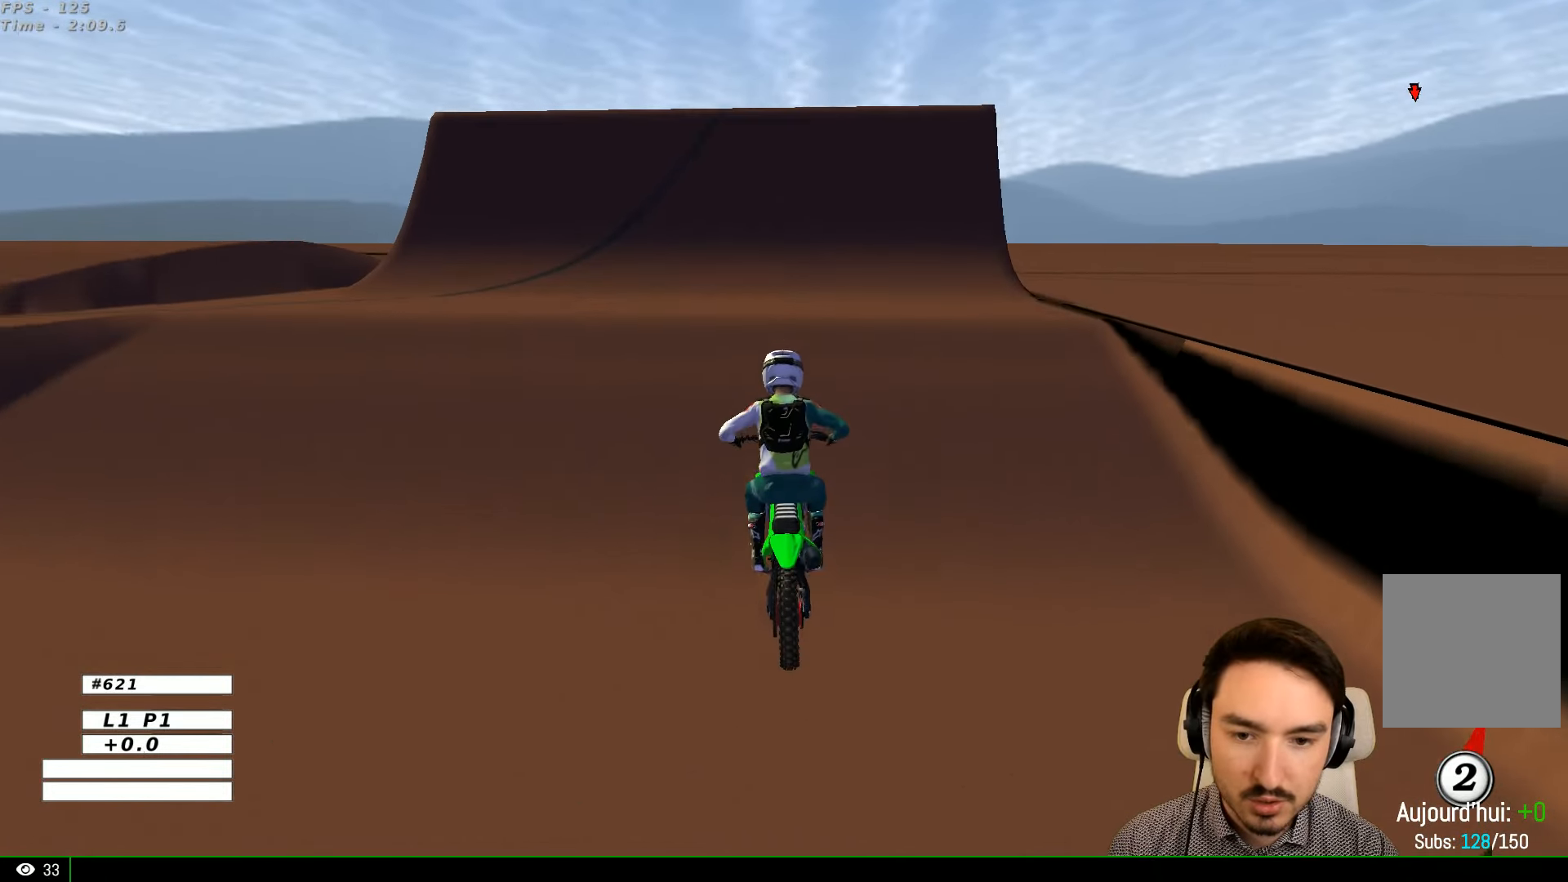
{"dt_ms": 500, "buttons": [], "left_stick": "center", "right_stick": "center", "events": [[300, "left_stick", "down"], [500, "left_stick", "center"]]}
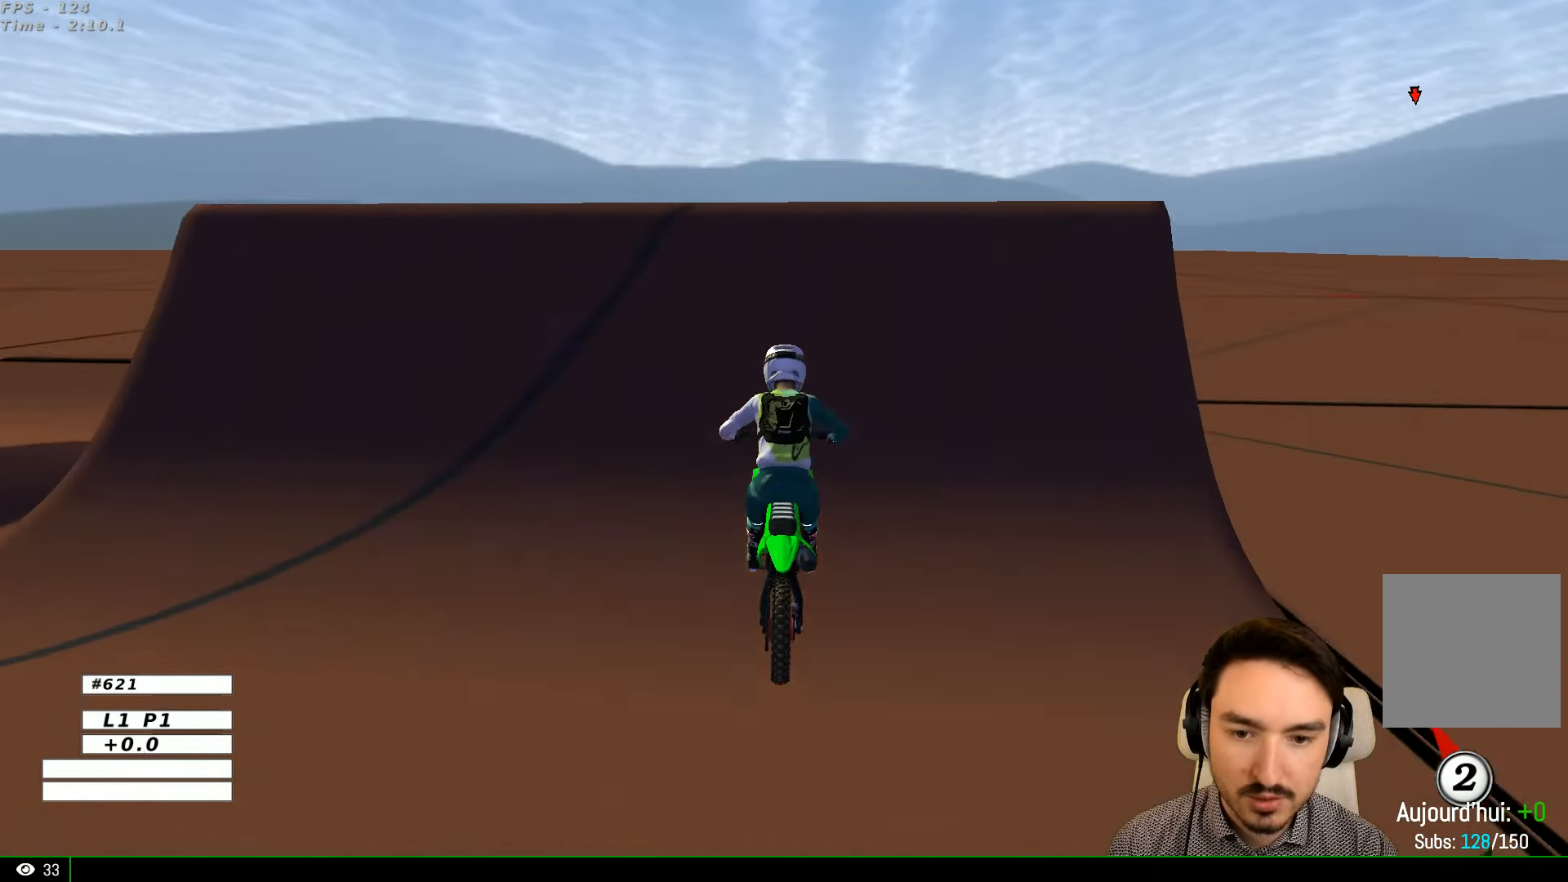
{"dt_ms": 500, "buttons": [], "left_stick": "center", "right_stick": "center", "events": []}
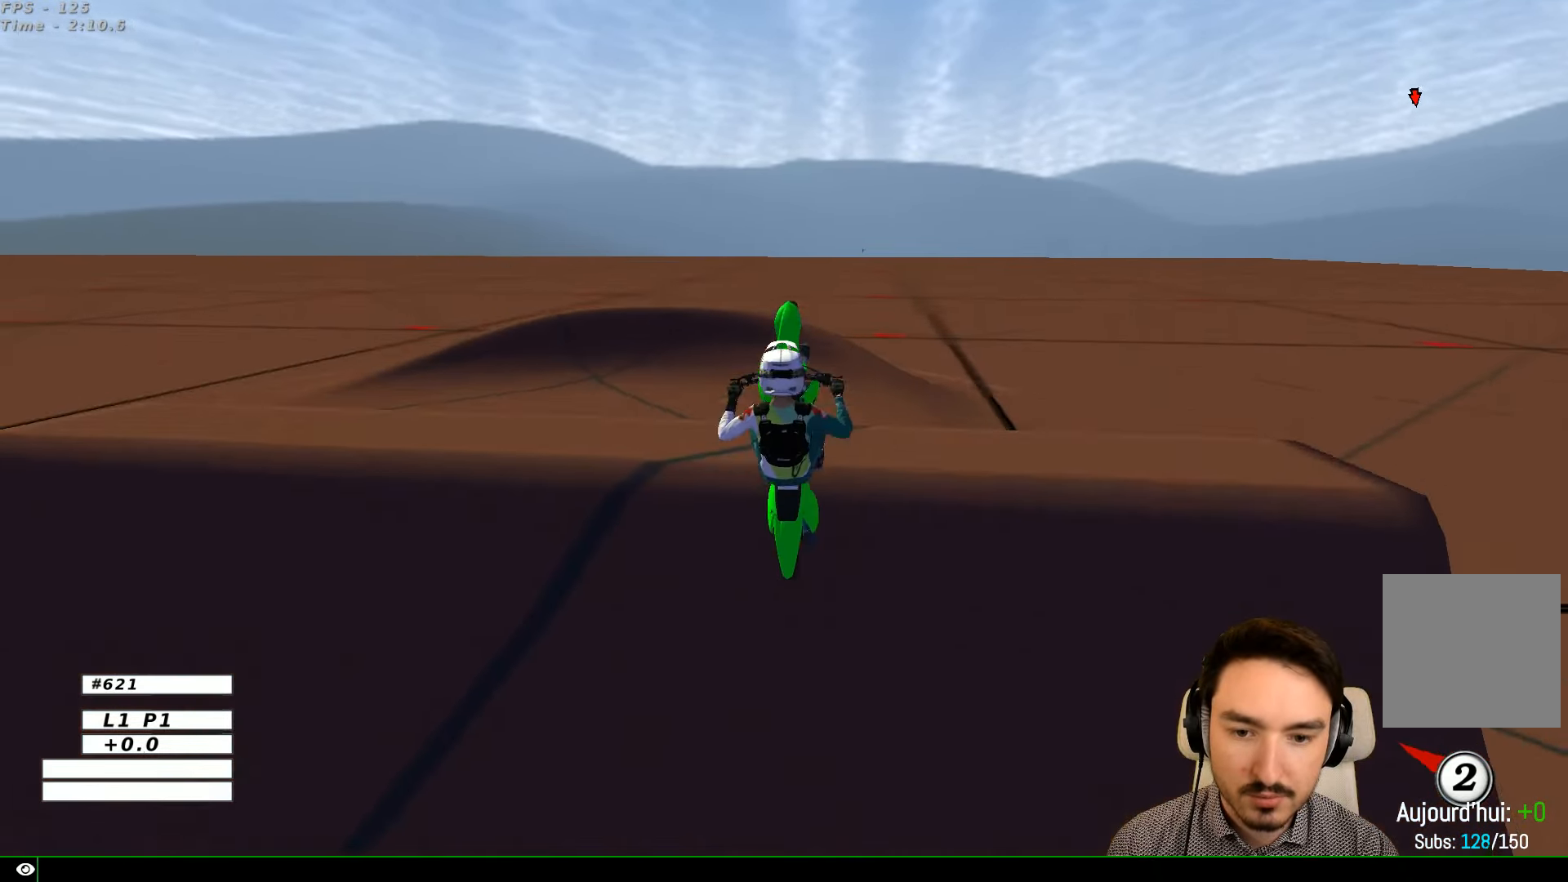
{"dt_ms": 500, "buttons": [], "left_stick": "down", "right_stick": "center", "events": [[33, "left_stick", "down"]]}
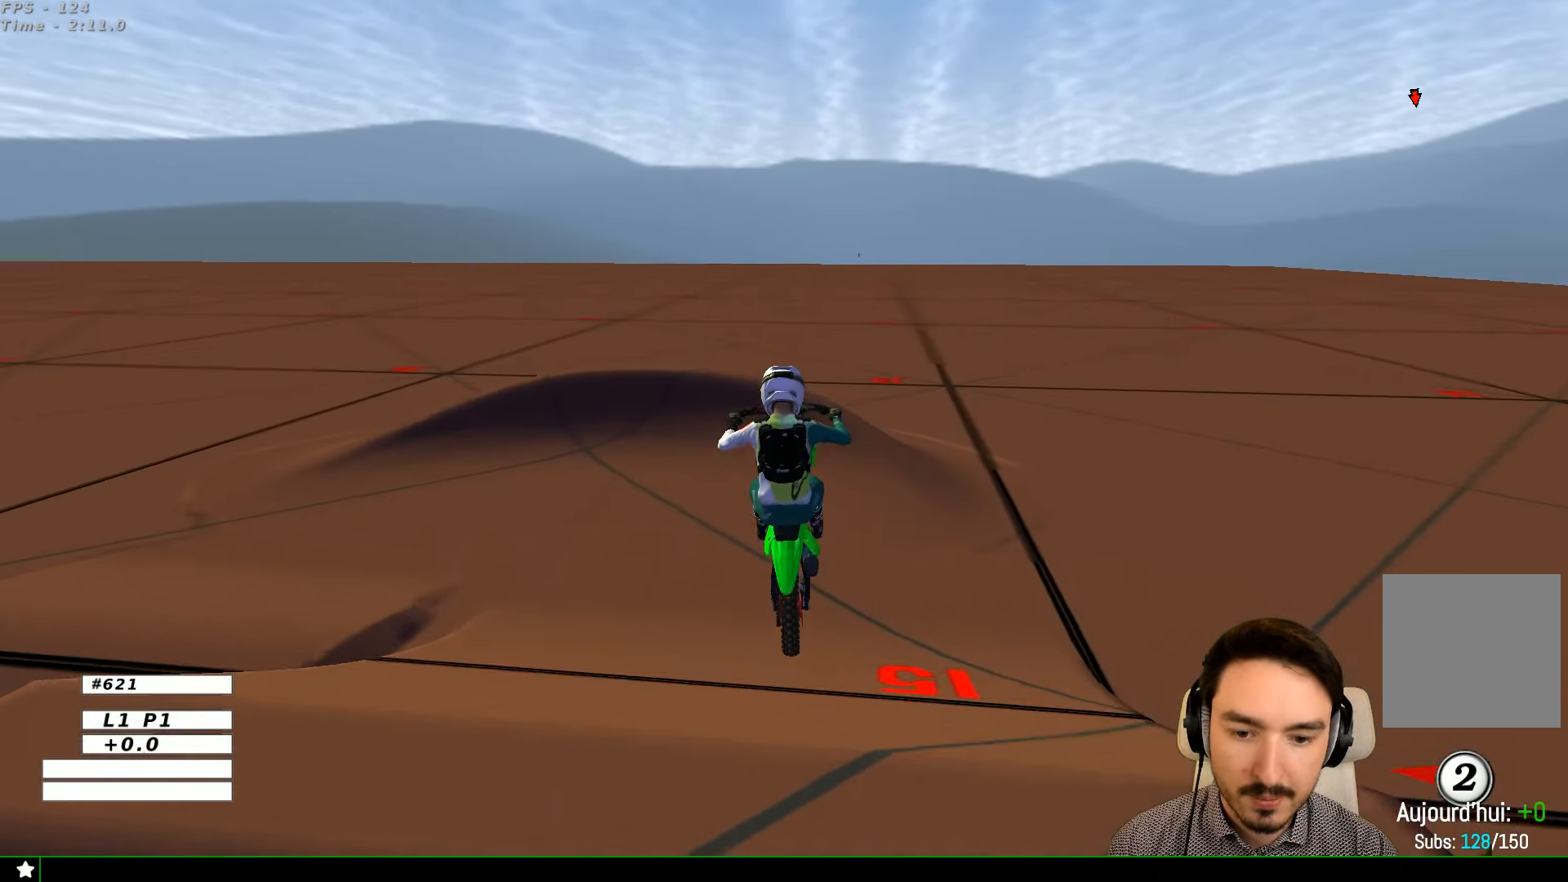
{"dt_ms": 500, "buttons": [], "left_stick": "center", "right_stick": "center", "events": [[200, "A", "down"], [200, "left_stick", "down-right"], [300, "A", "up"], [433, "left_stick", "center"]]}
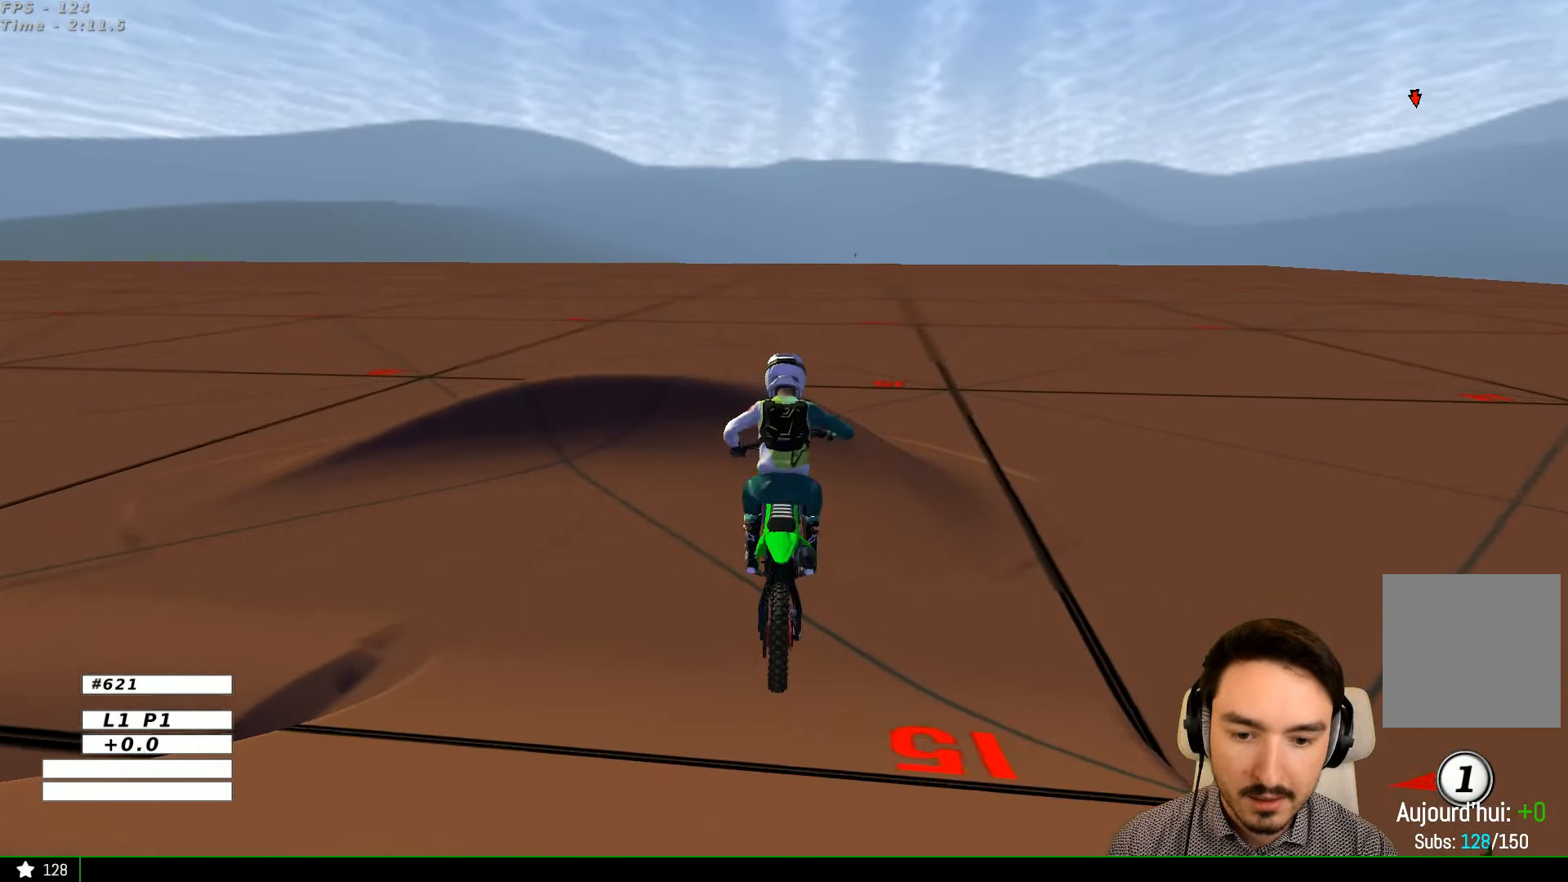
{"dt_ms": 500, "buttons": ["R2"], "left_stick": "center", "right_stick": "center", "events": [[66, "X", "down"], [100, "R2", "down"], [100, "X", "up"], [300, "left_stick", "left"], [400, "left_stick", "center"]]}
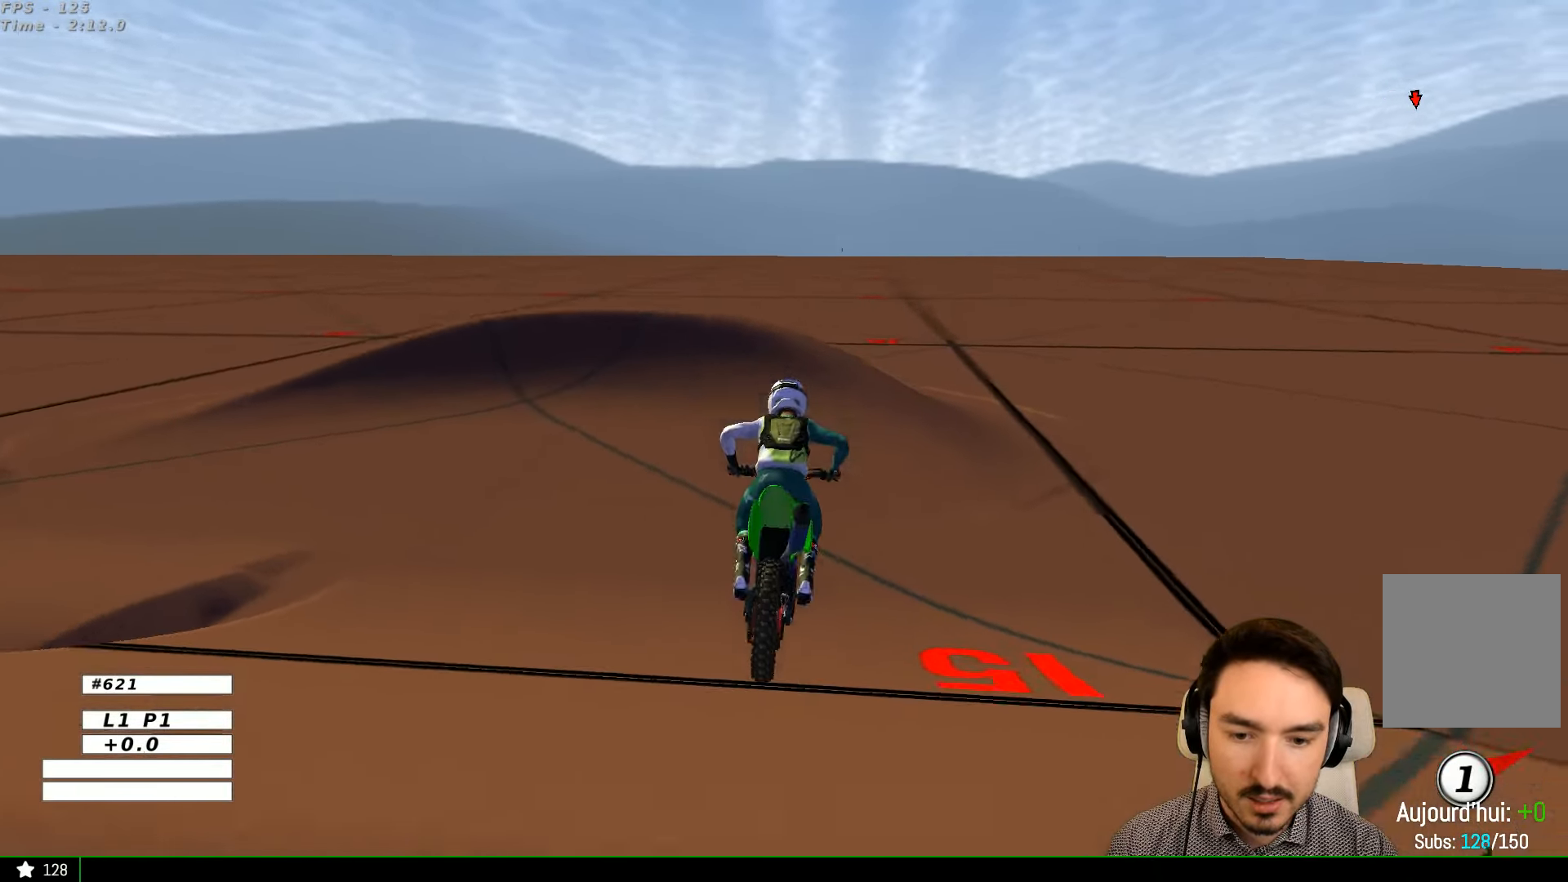
{"dt_ms": 500, "buttons": ["B", "R2"], "left_stick": "left", "right_stick": "center", "events": [[133, "left_stick", "left"], [500, "B", "down"]]}
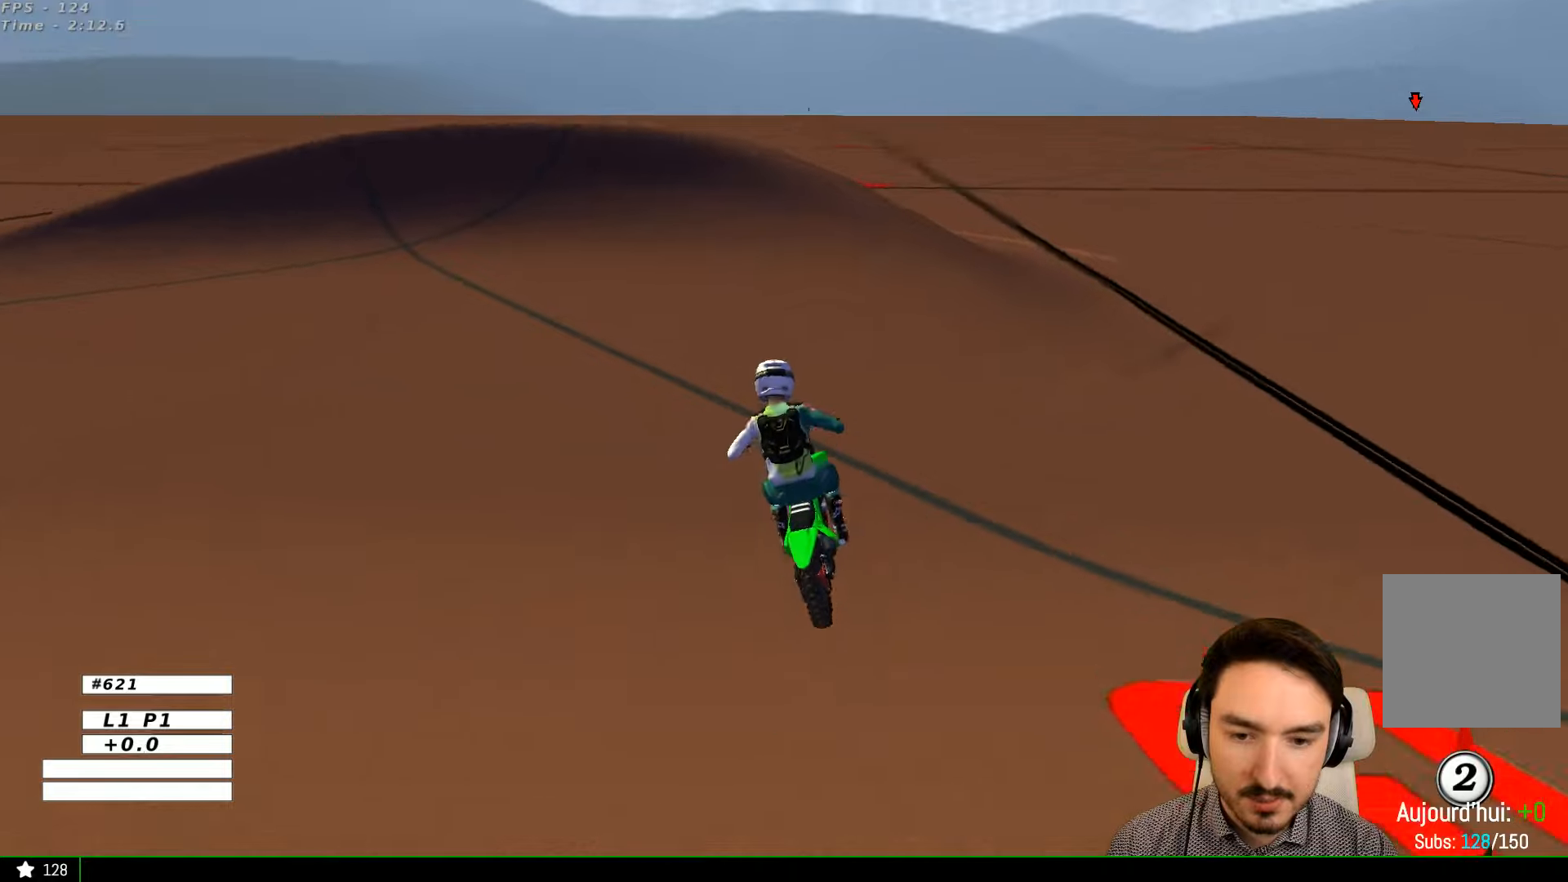
{"dt_ms": 500, "buttons": [], "left_stick": "down-left", "right_stick": "center", "events": [[67, "B", "up"], [200, "left_stick", "center"], [300, "left_stick", "down-left"], [500, "R2", "up"]]}
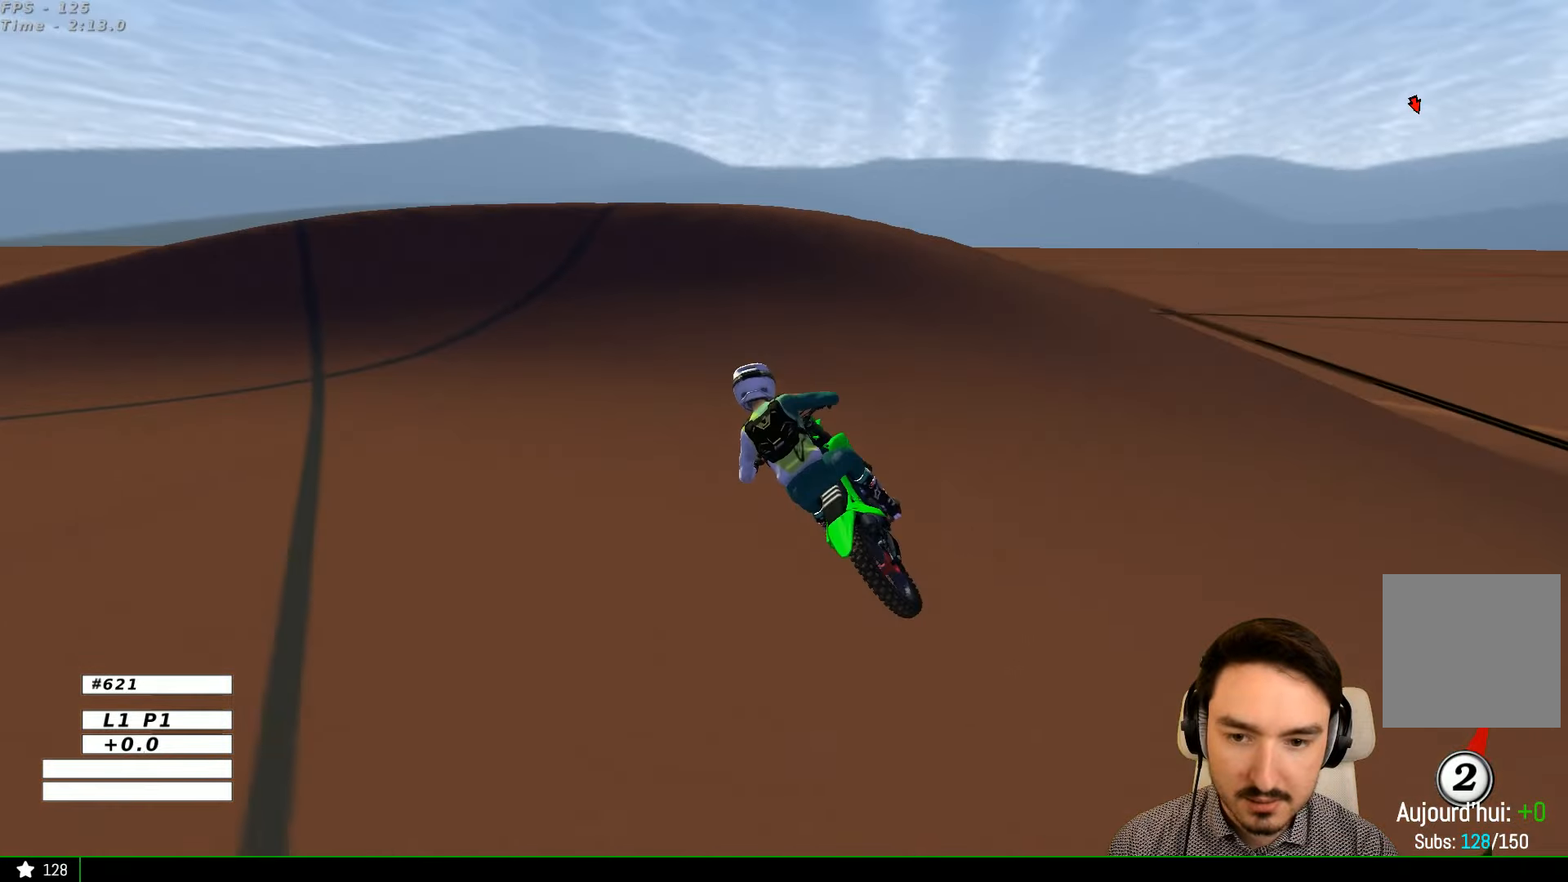
{"dt_ms": 500, "buttons": [], "left_stick": "left", "right_stick": "center", "events": [[134, "X", "down"], [134, "left_stick", "left"], [167, "L2", "down"], [300, "X", "up"], [400, "L2", "up"]]}
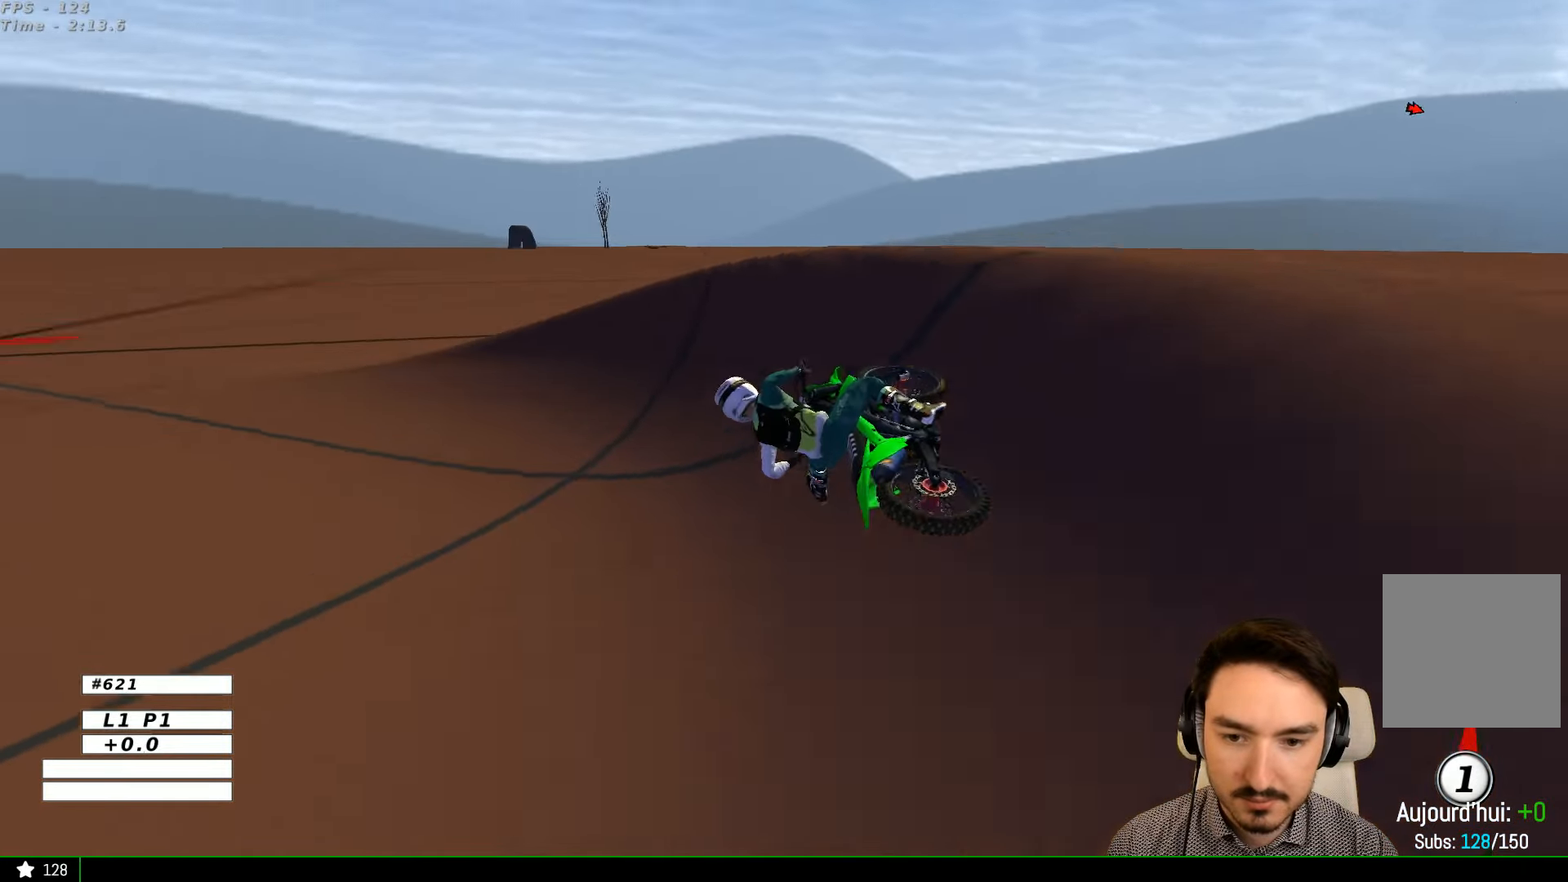
{"dt_ms": 1000, "buttons": ["R2"], "left_stick": "right", "right_stick": "center"}
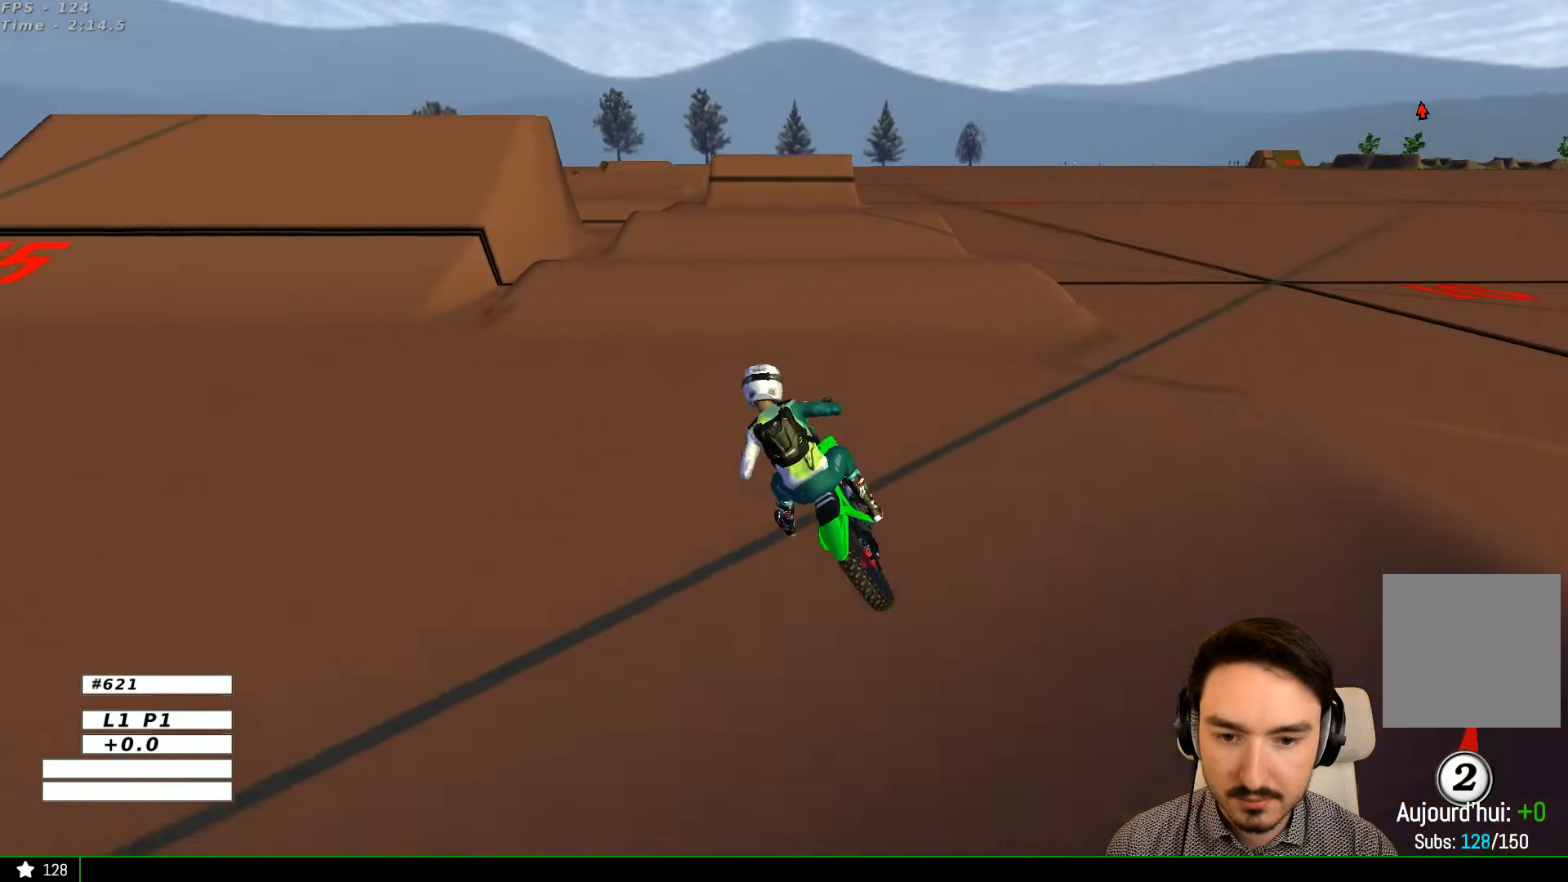
{"dt_ms": 500, "buttons": ["R2"], "left_stick": "center", "right_stick": "center", "events": [[67, "left_stick", "center"], [134, "left_stick", "right"], [367, "R2", "up"], [367, "left_stick", "center"], [500, "R2", "down"]]}
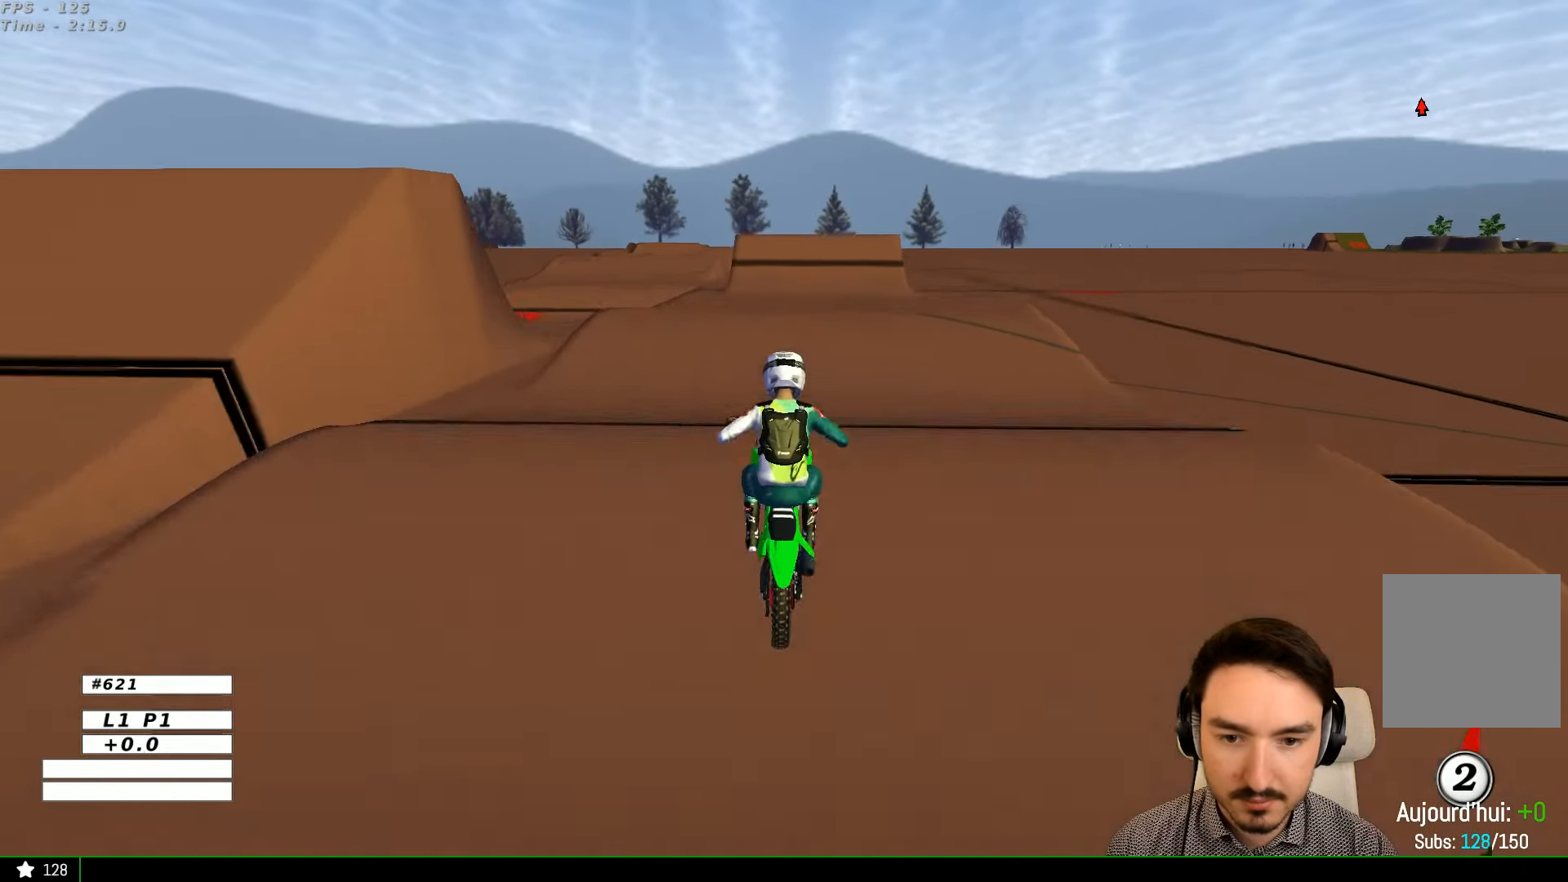
{"dt_ms": 500, "buttons": ["B"], "left_stick": "right", "right_stick": "center", "events": [[67, "left_stick", "down"], [300, "R2", "up"], [367, "left_stick", "center"], [500, "B", "down"], [500, "left_stick", "right"]]}
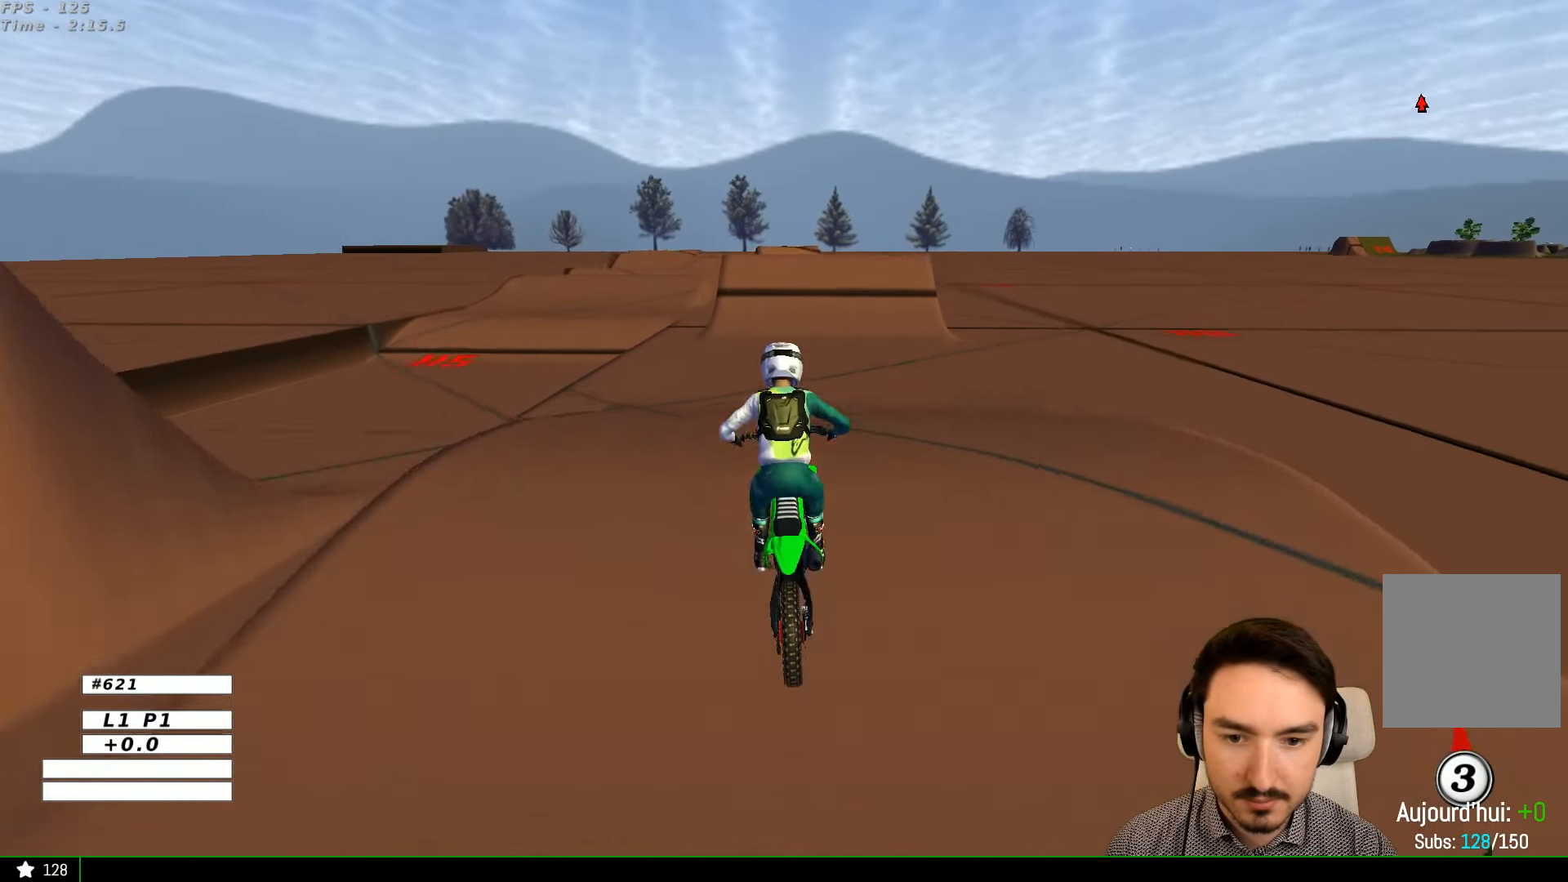
{"dt_ms": 500, "buttons": ["R2"], "left_stick": "center", "right_stick": "center", "events": [[100, "B", "up"], [100, "left_stick", "center"], [167, "R2", "down"], [167, "left_stick", "down"], [334, "left_stick", "center"]]}